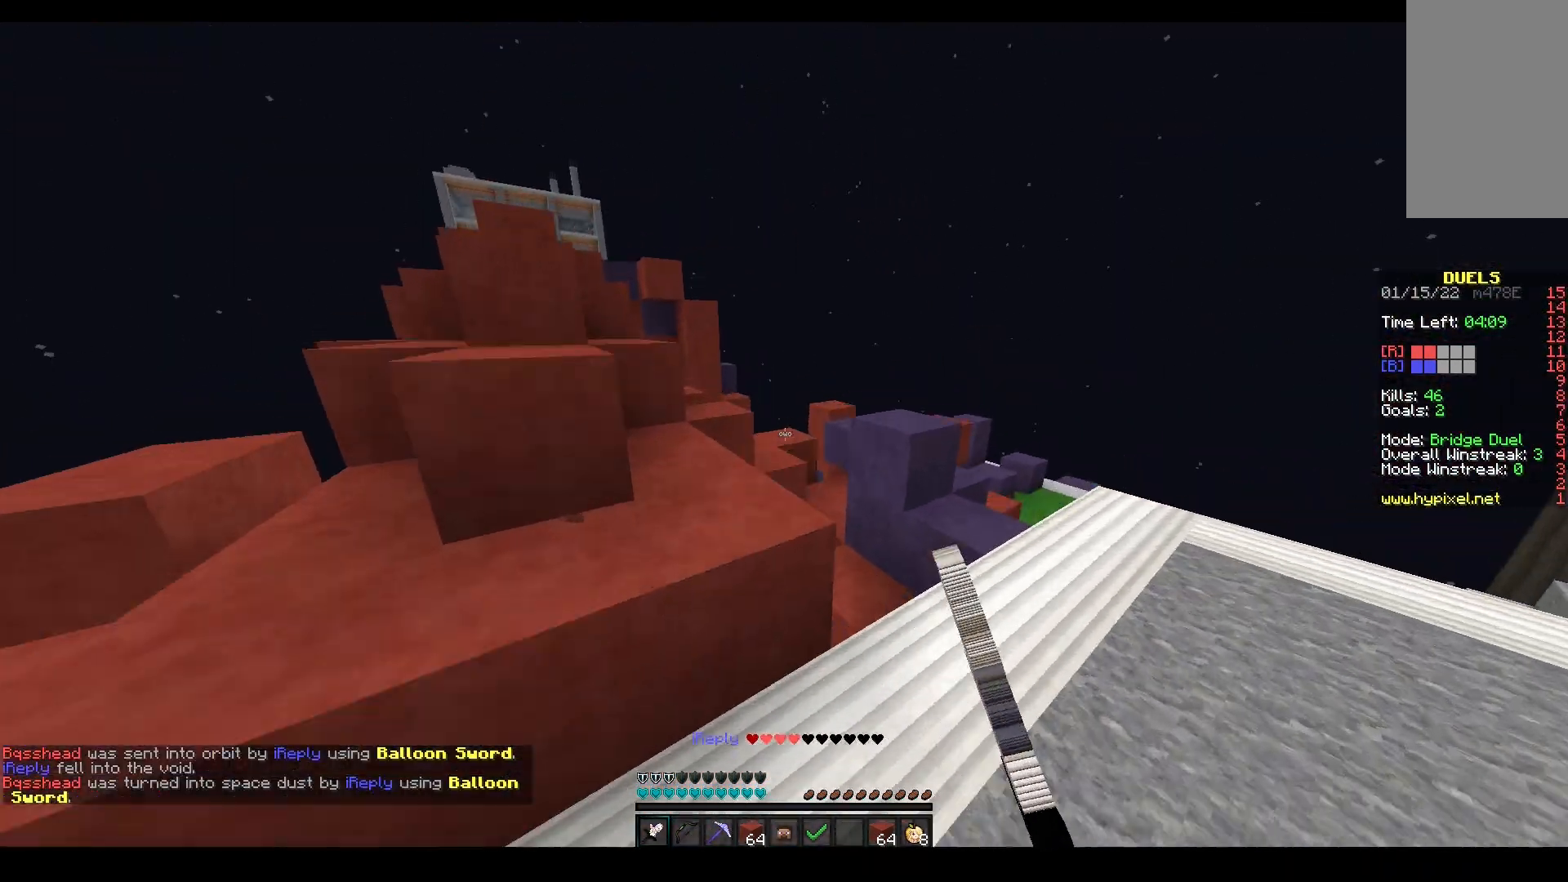
Gameplay with keyboard and mouse; each line is a JSON object with the keys and mouse buttons held at the frame after it. "events" lists presses ("down") and releases ("up") of "a", "d", "s", "space", "w", "mouse_left" and "mouse_right" between this image and that frame as [ms after this image, input, new state], when the widget could be followed in between. "mouse_left", "mouse_right" = the "left", "right" buttons of the "mouse" list. No other keys are recorded. Fast repeated clicks can show as one long hold. Mouse movement is not recorded.
{"keys": ["space", "w"], "mouse": [], "events": [[117, "d", "down"], [200, "mouse_left", "down"], [200, "space", "up"], [283, "d", "up"], [367, "space", "down"], [417, "mouse_left", "up"]]}
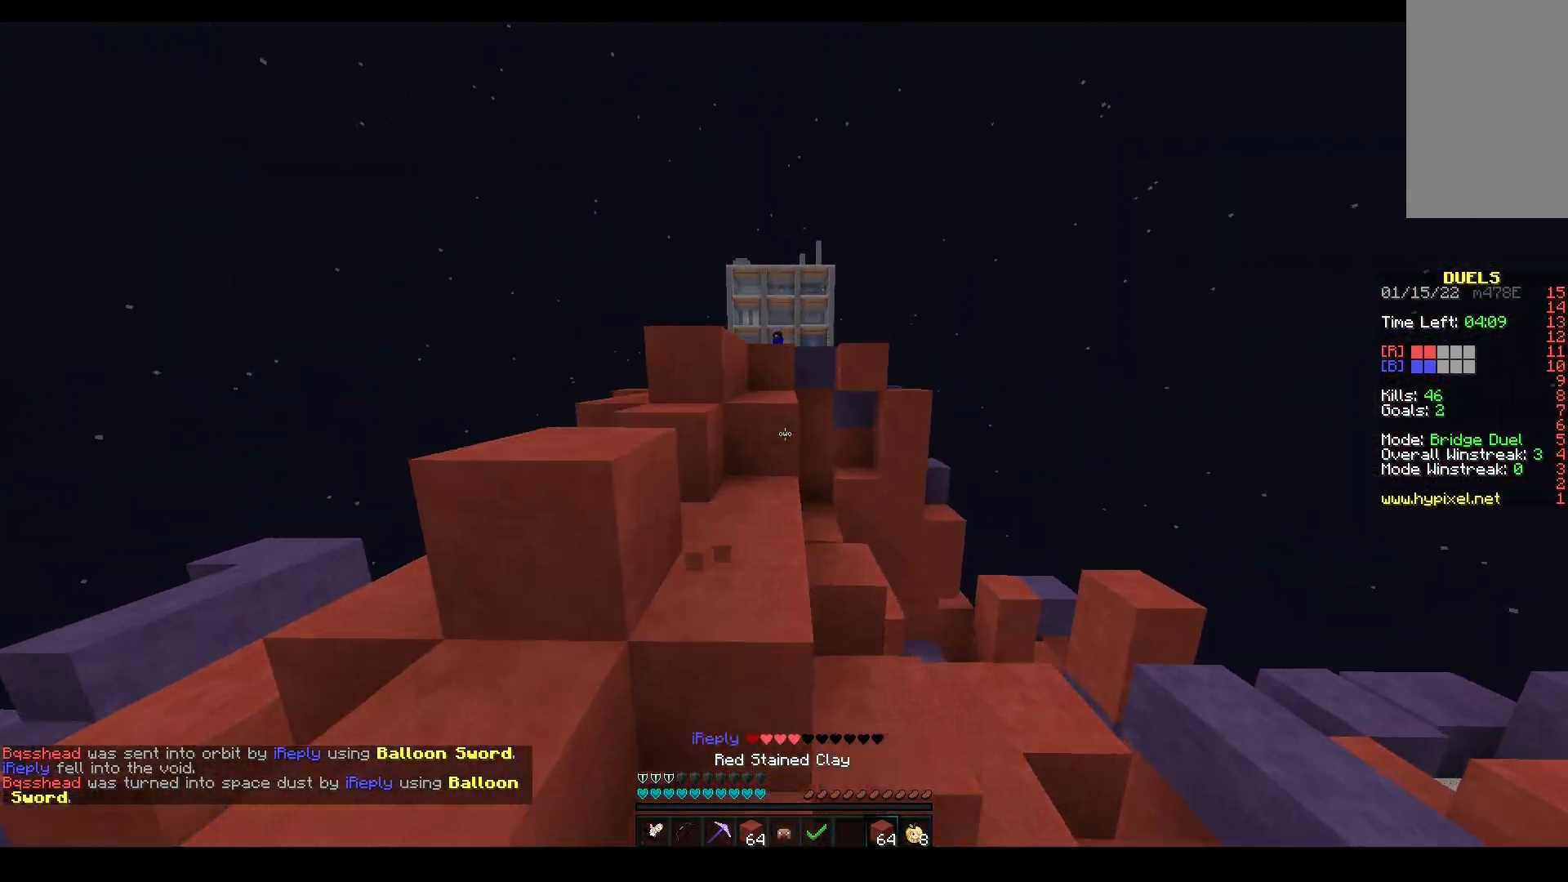
{"keys": ["space", "w"], "mouse": [], "events": [[17, "mouse_left", "down"], [117, "a", "down"], [183, "space", "up"], [200, "mouse_left", "up"], [267, "a", "up"], [283, "space", "down"]]}
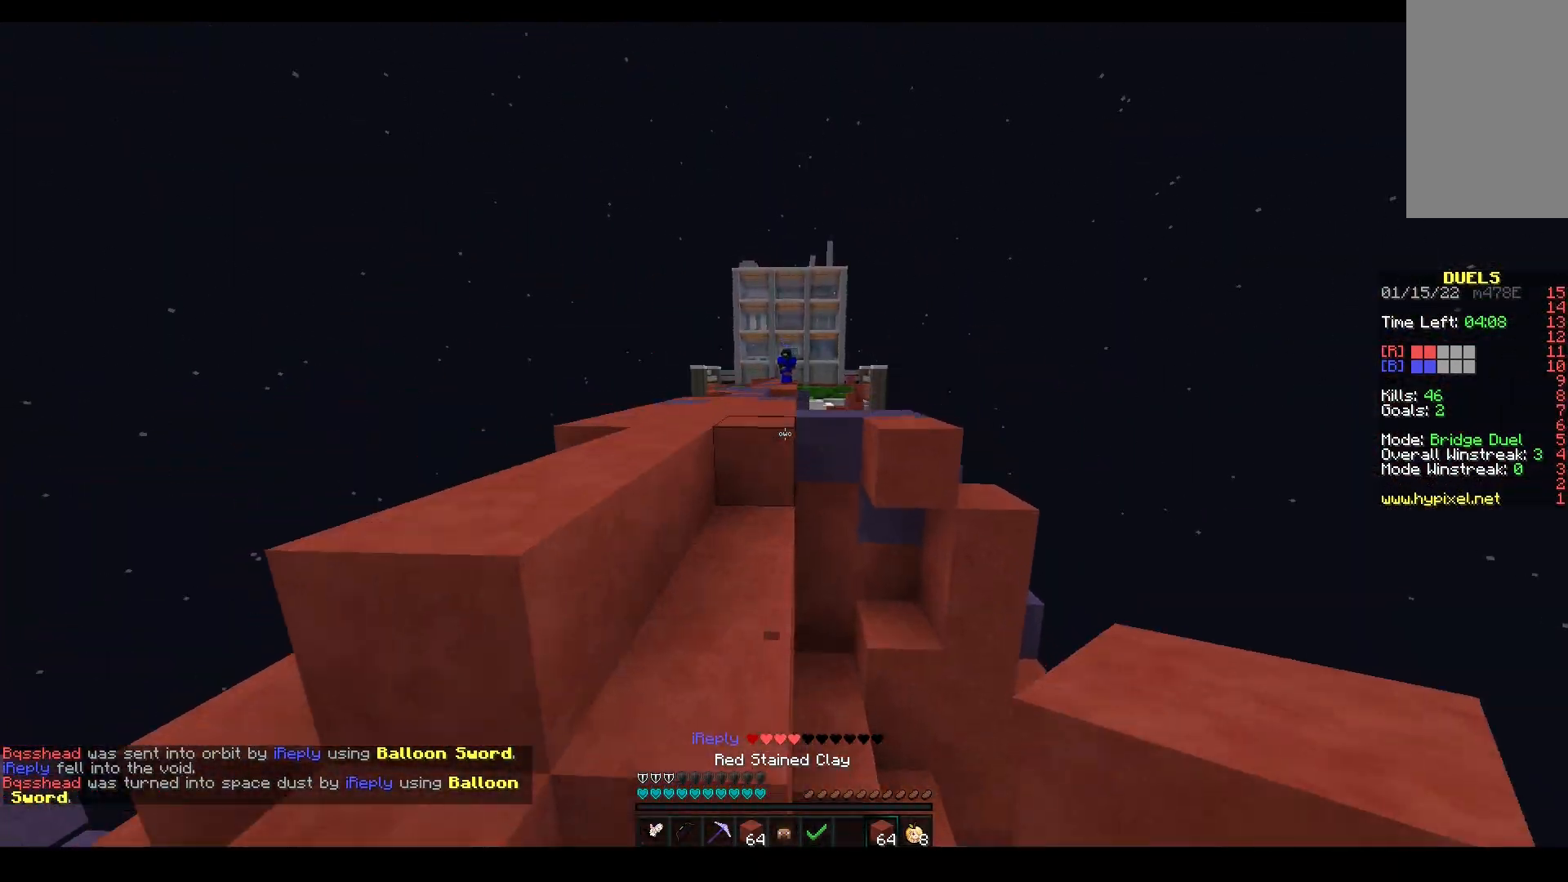
{"keys": ["space", "w"], "mouse": [], "events": [[17, "a", "down"], [100, "space", "up"], [183, "a", "up"], [217, "space", "down"]]}
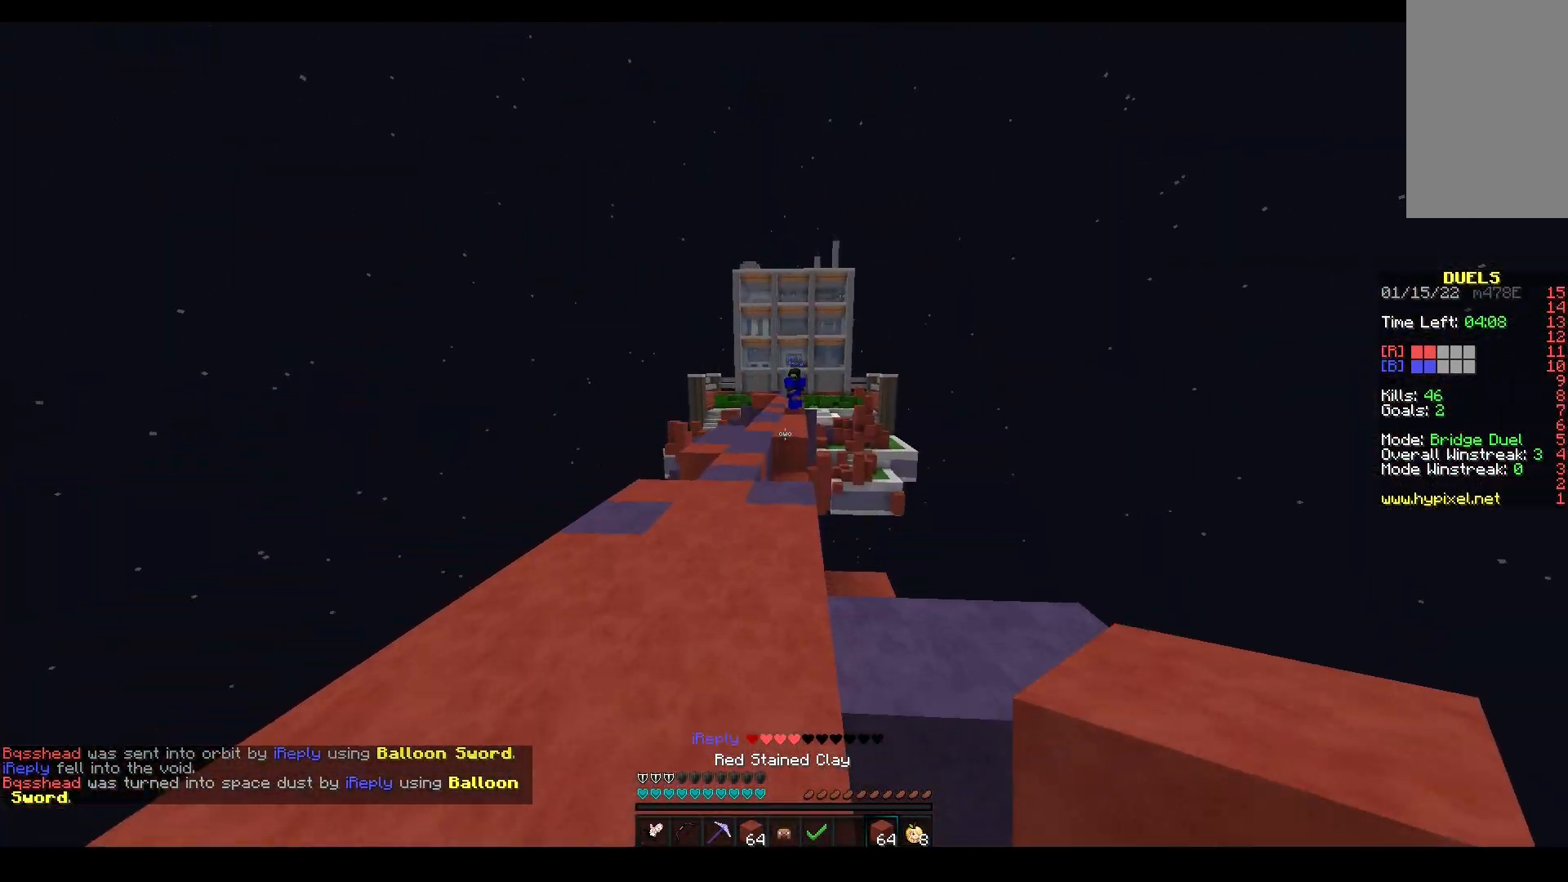
{"keys": ["a", "w"], "mouse": ["left", "right"], "events": [[100, "space", "up"], [150, "space", "down"], [383, "mouse_left", "down"], [383, "mouse_right", "down"], [450, "space", "up"], [500, "a", "down"]]}
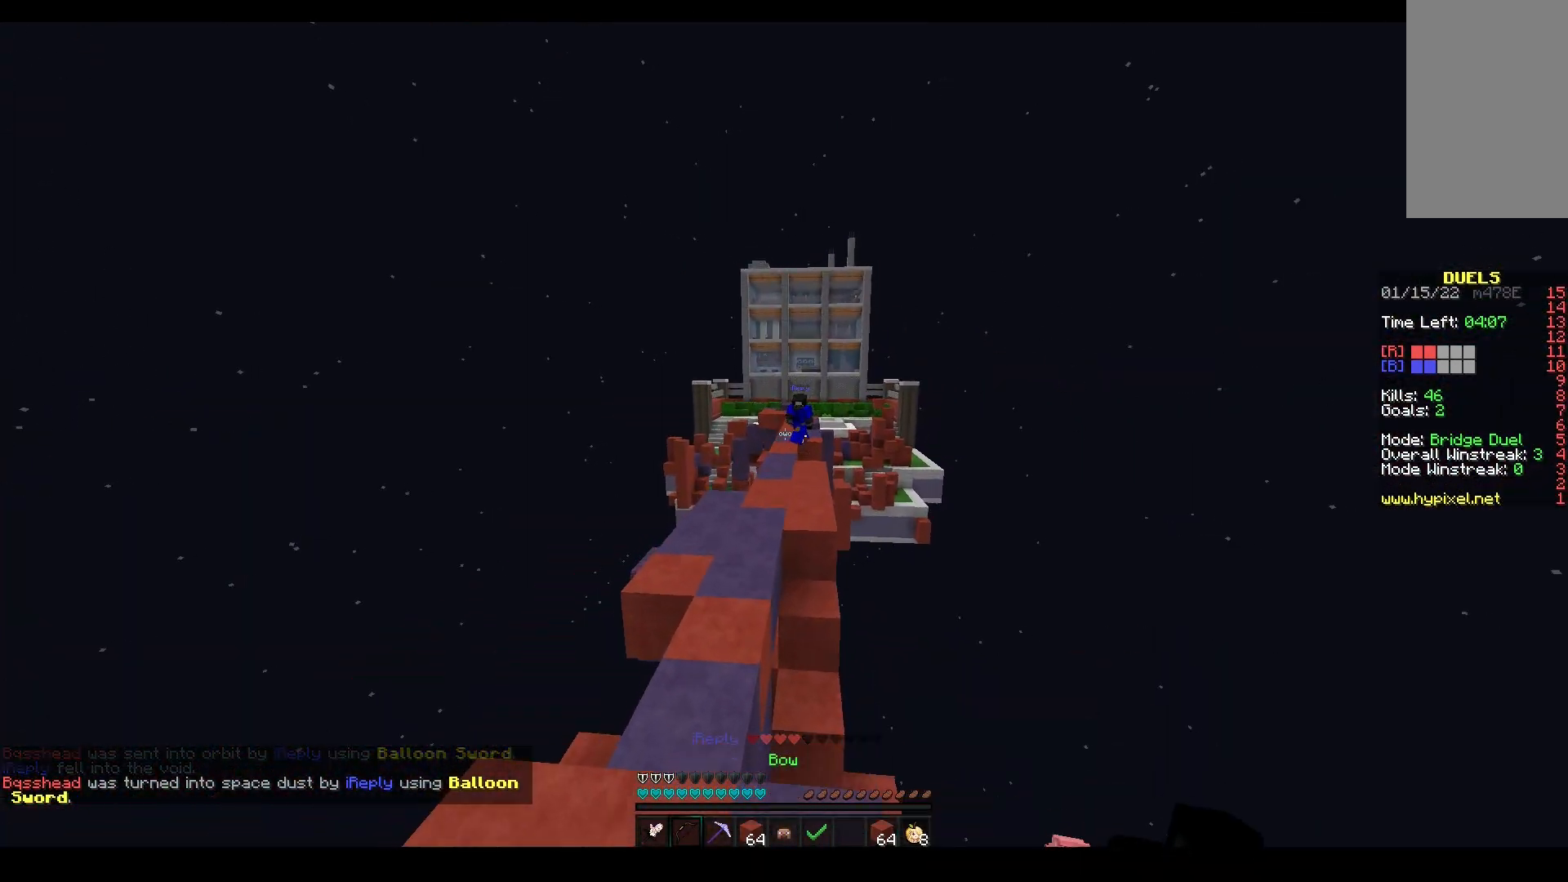
{"keys": ["a", "w"], "mouse": ["left", "right"], "events": []}
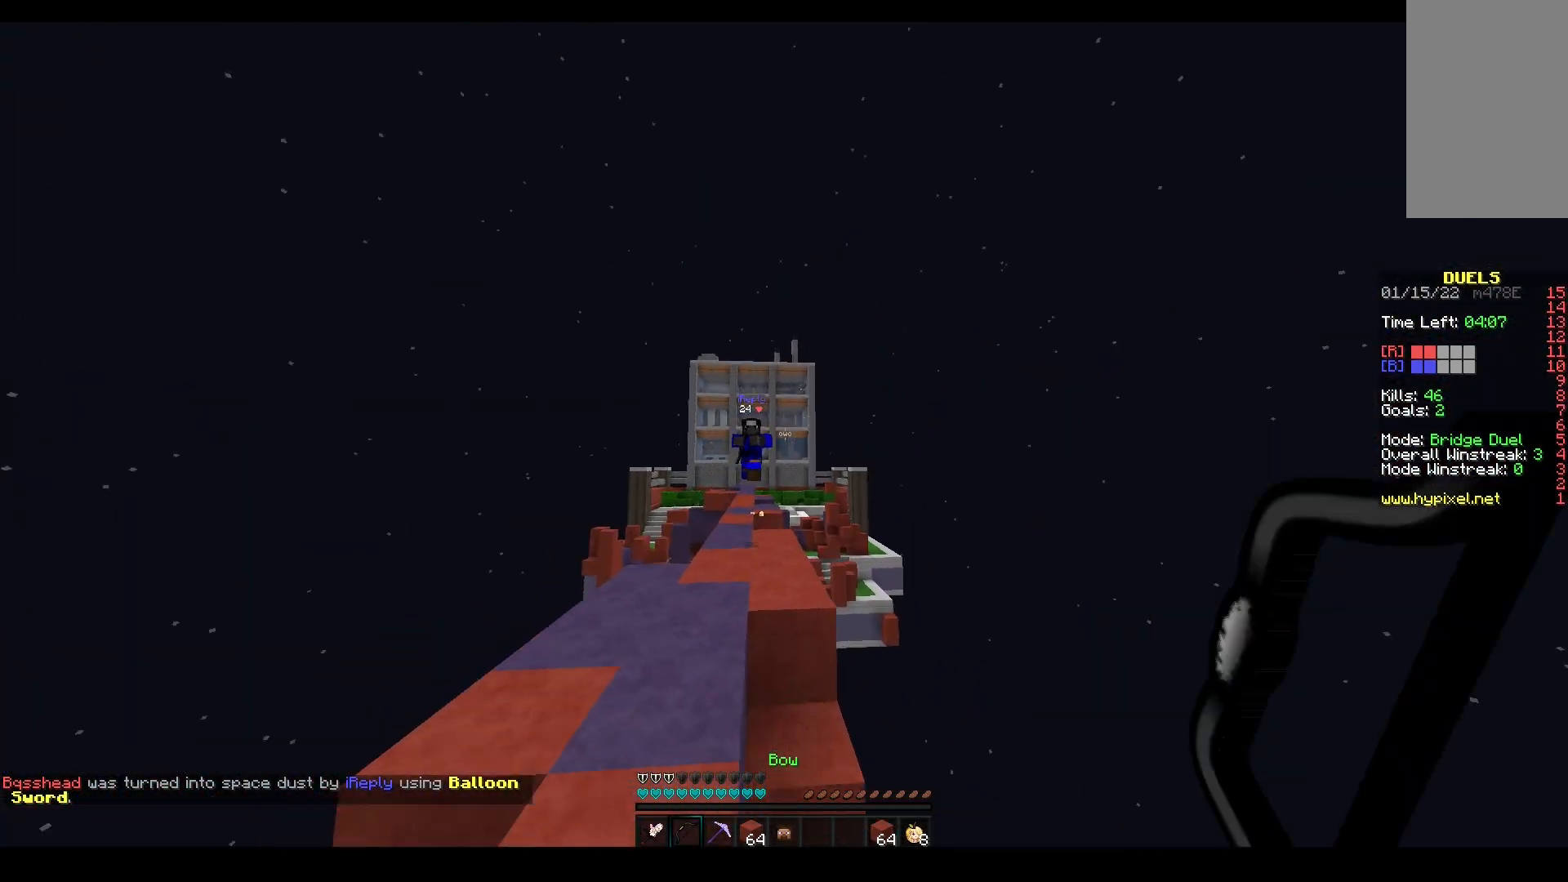
{"keys": ["d", "w"], "mouse": [], "events": [[17, "mouse_right", "up"], [250, "mouse_left", "up"], [317, "d", "down"], [383, "a", "up"]]}
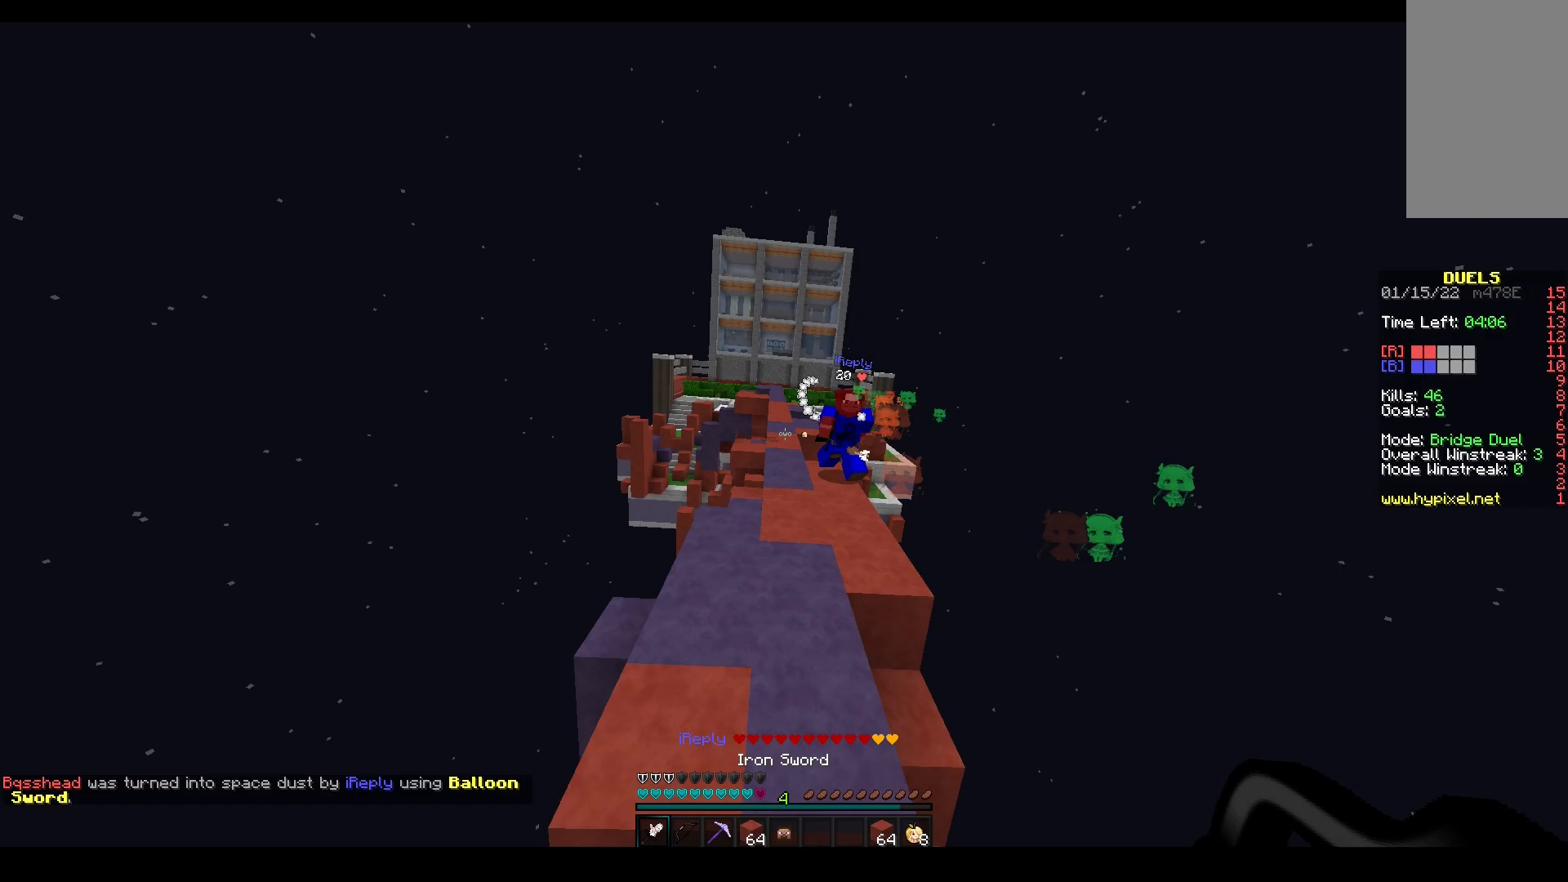
{"keys": ["space", "w"], "mouse": [], "events": [[200, "d", "up"], [317, "space", "down"]]}
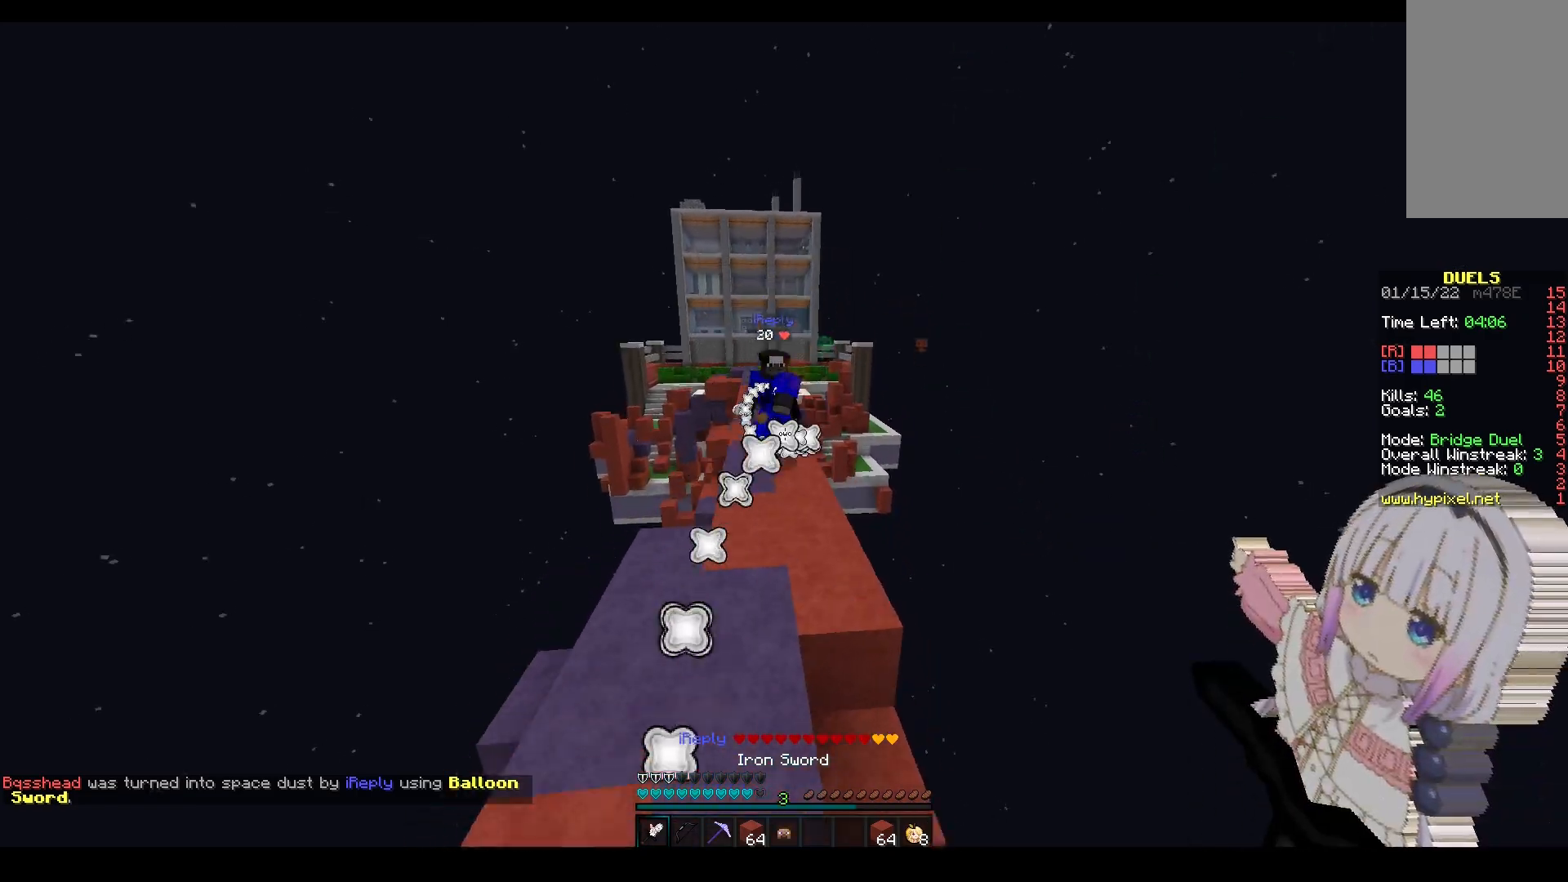
{"keys": ["a", "w"], "mouse": ["left"], "events": [[50, "a", "down"], [67, "space", "up"], [483, "mouse_left", "down"]]}
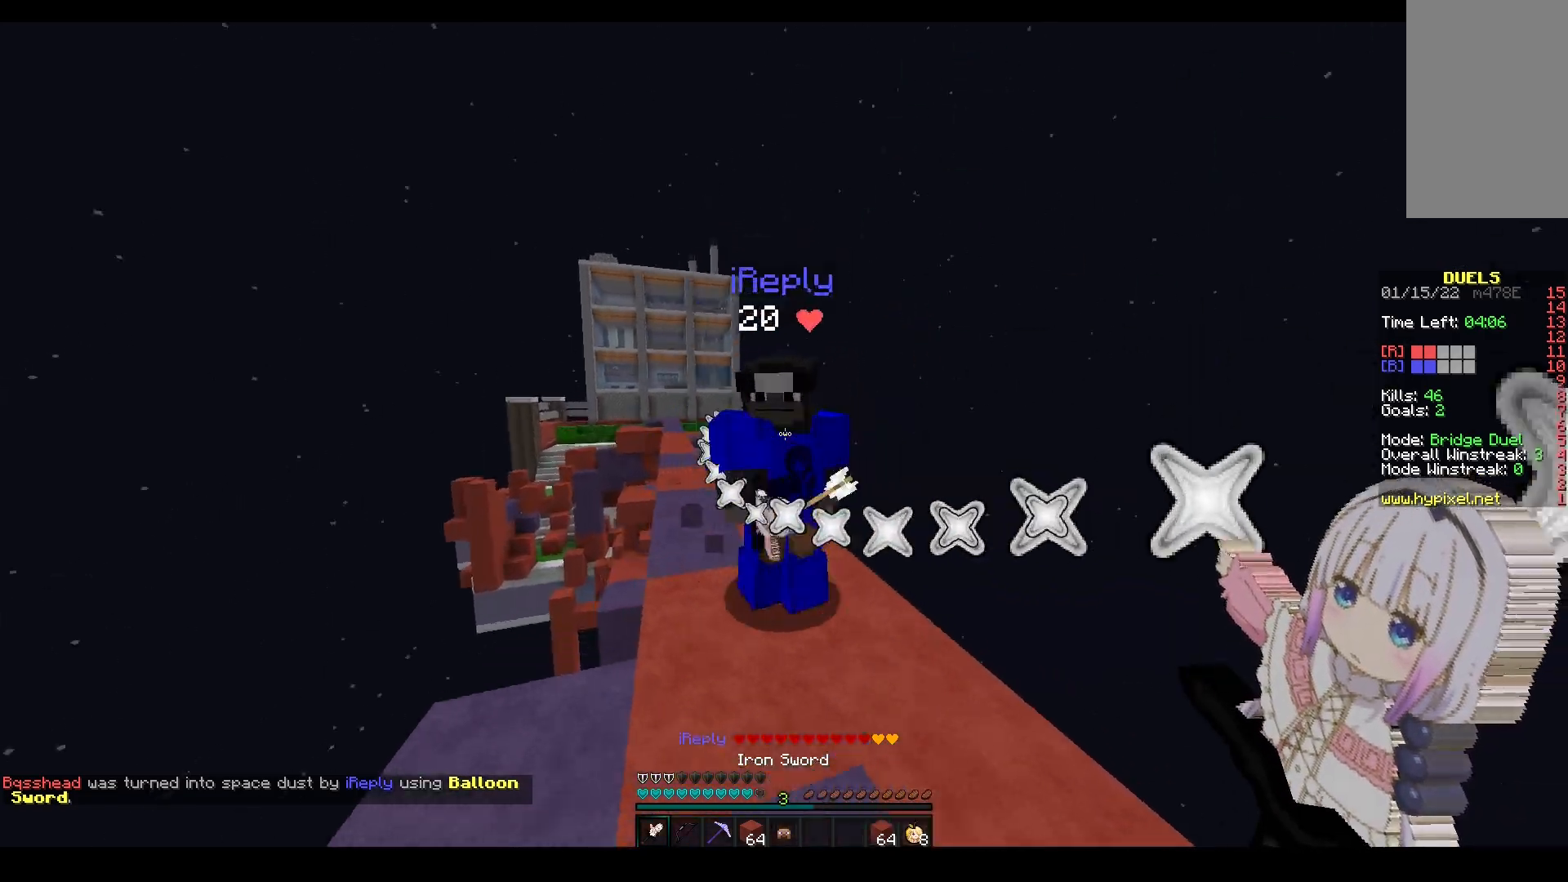
{"keys": ["w"], "mouse": ["left", "right"], "events": [[83, "a", "up"], [500, "mouse_right", "down"]]}
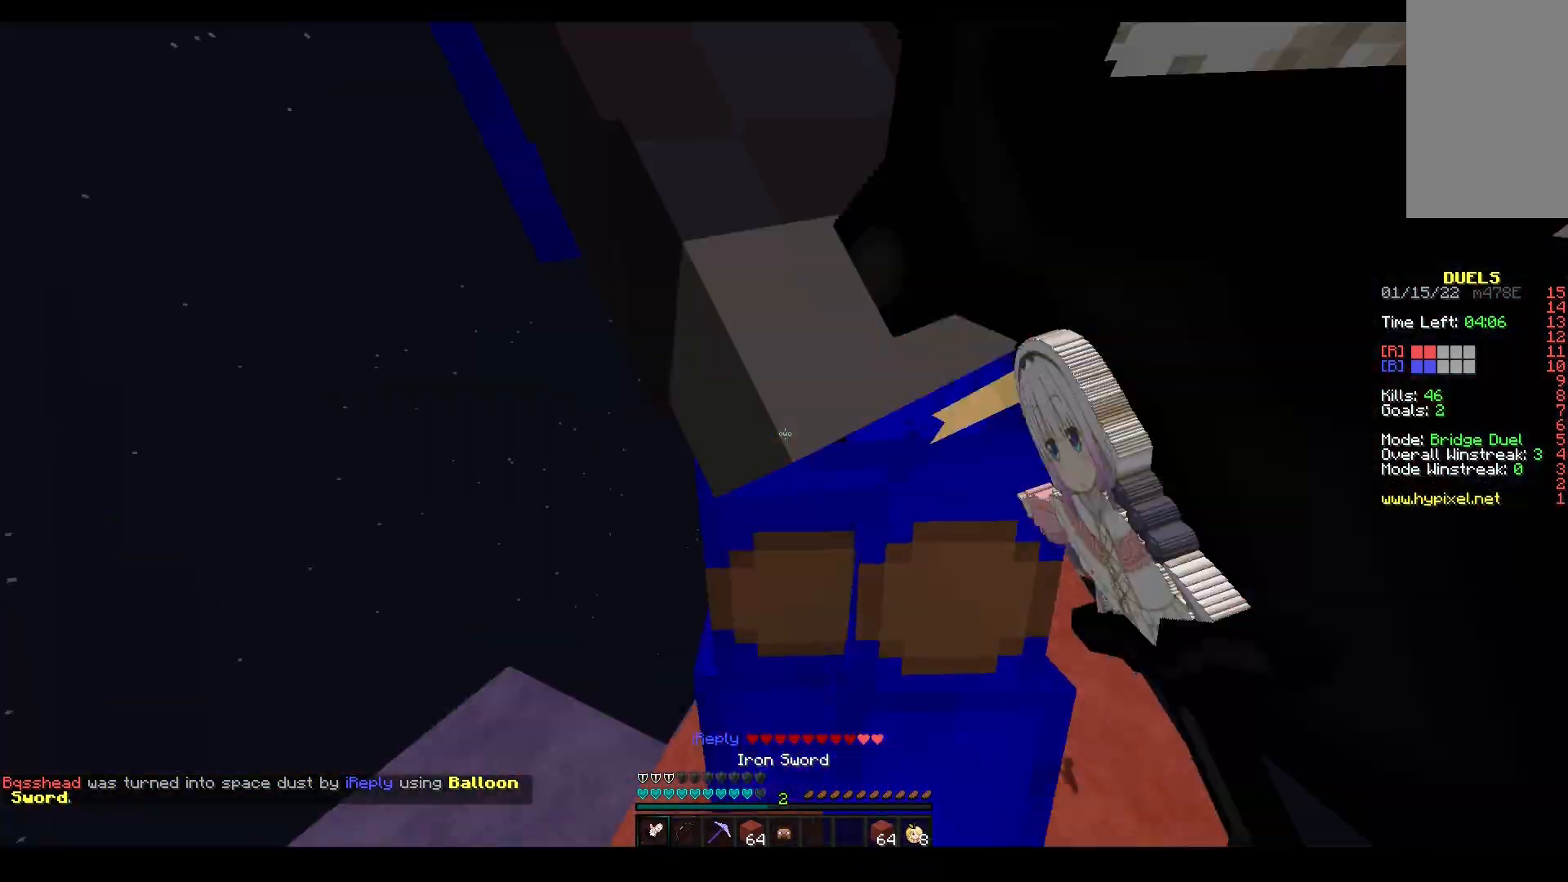
{"keys": ["w"], "mouse": ["left"], "events": [[50, "a", "down"], [200, "mouse_right", "up"], [233, "a", "up"]]}
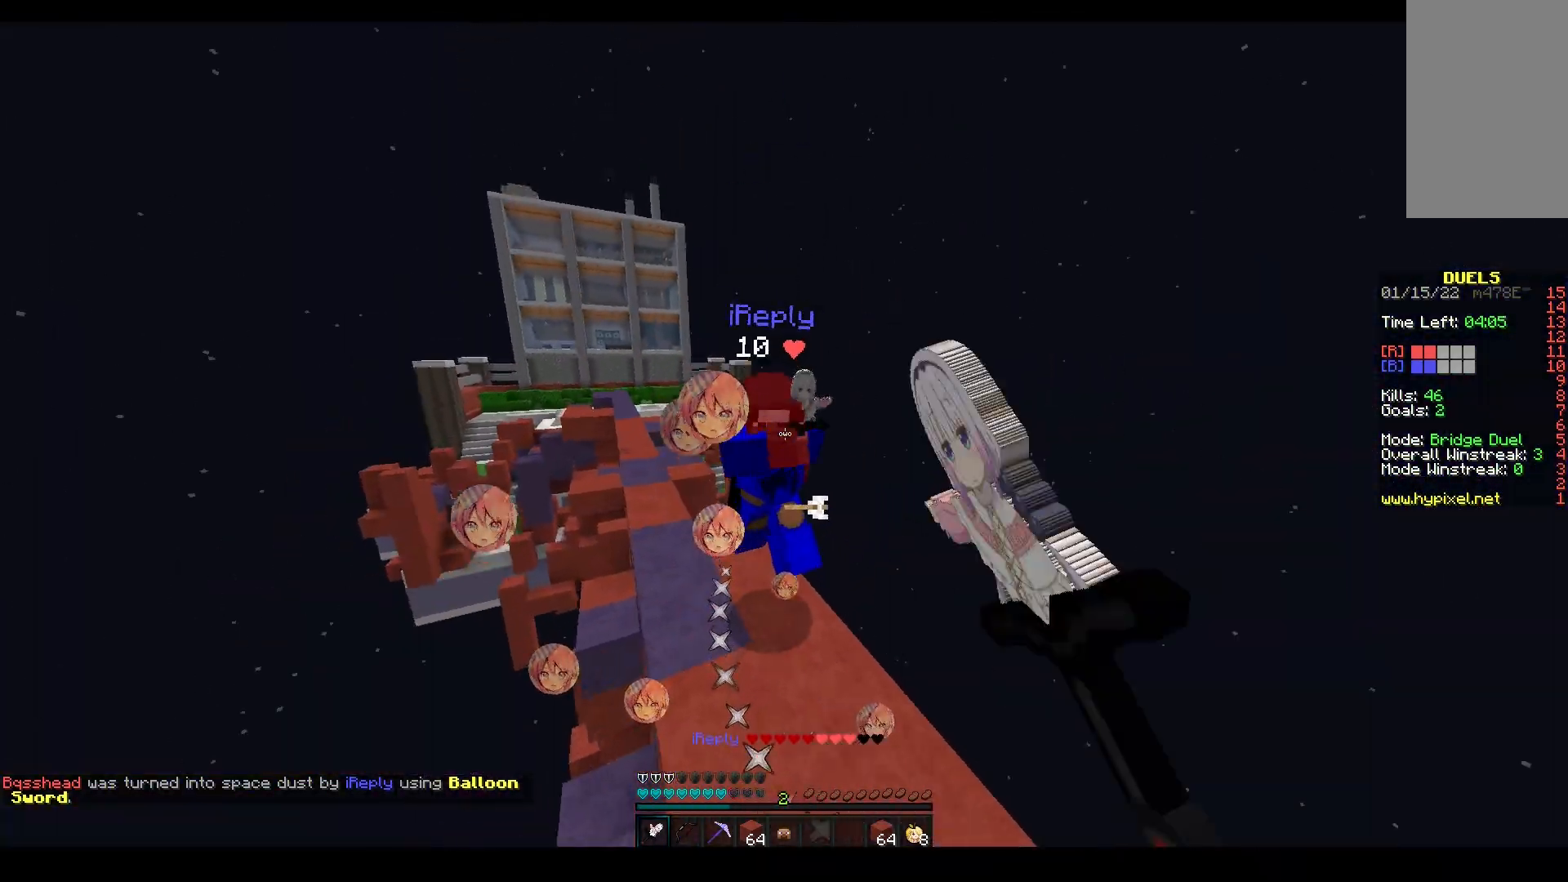
{"keys": ["w"], "mouse": ["left"], "events": []}
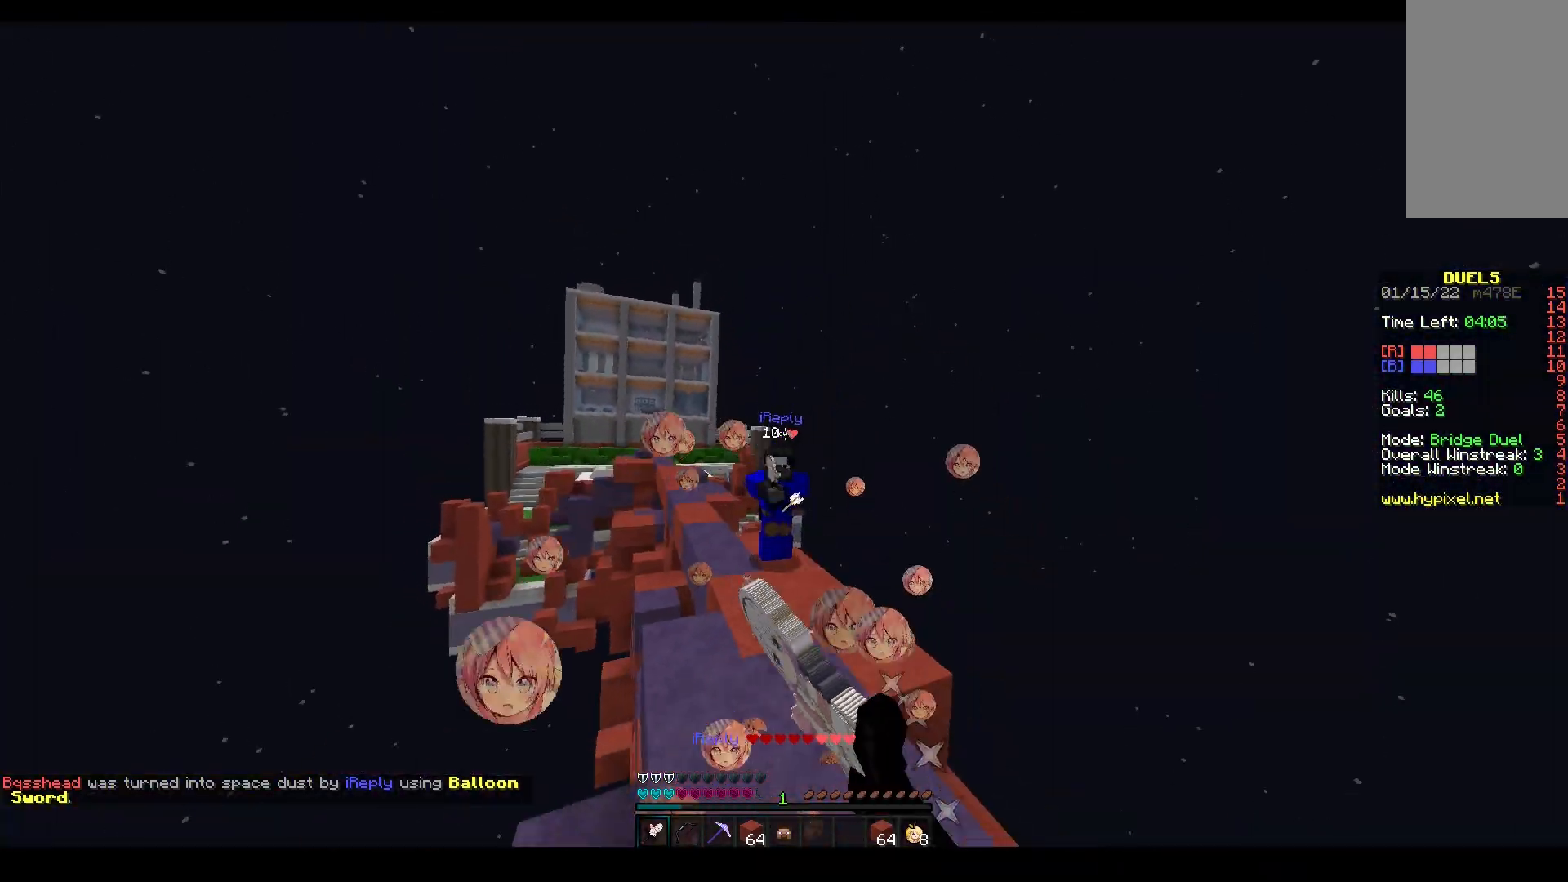
{"keys": ["a", "w"], "mouse": ["right"], "events": [[233, "mouse_right", "down"], [283, "a", "down"], [300, "mouse_left", "up"]]}
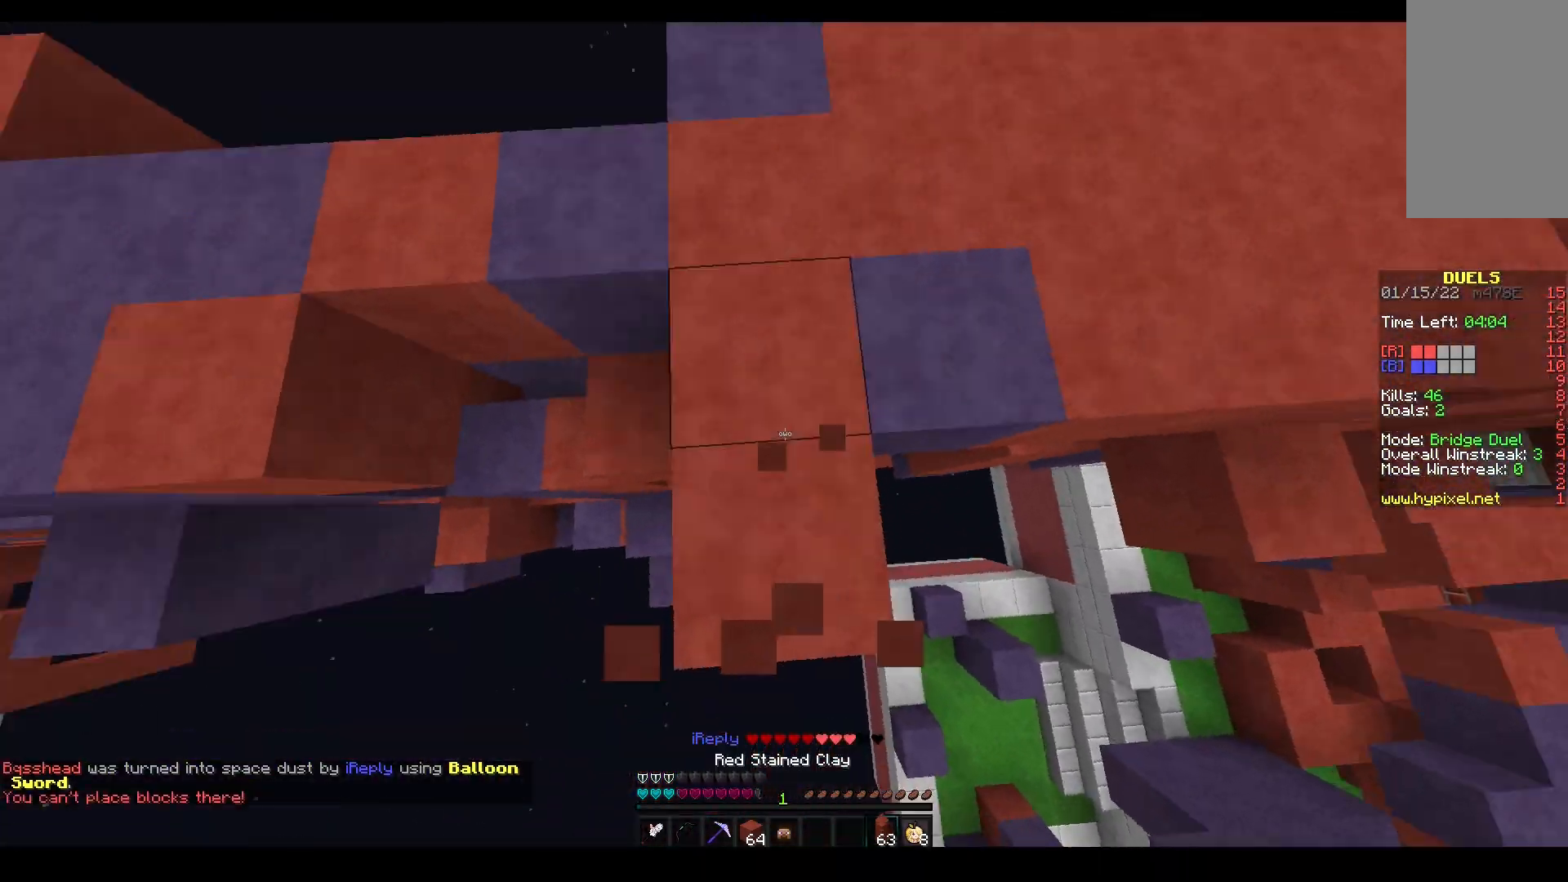
{"keys": ["w"], "mouse": ["left", "right"], "events": [[67, "mouse_right", "up"], [183, "a", "up"], [333, "mouse_left", "down"], [483, "mouse_right", "down"]]}
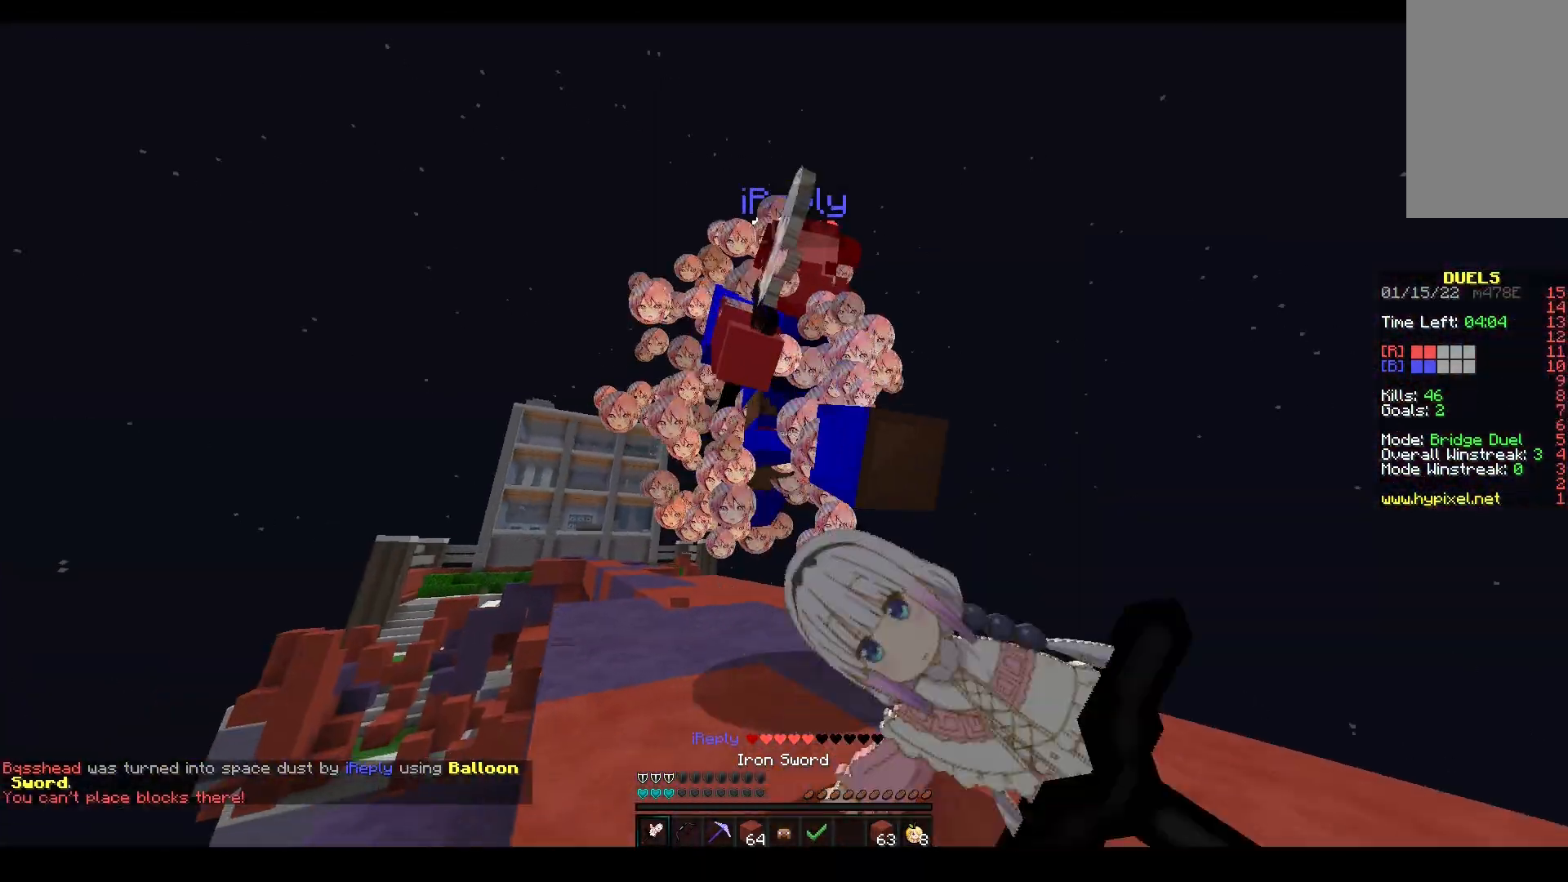
{"keys": ["w"], "mouse": ["left"], "events": [[83, "mouse_right", "up"], [150, "space", "down"], [483, "space", "up"]]}
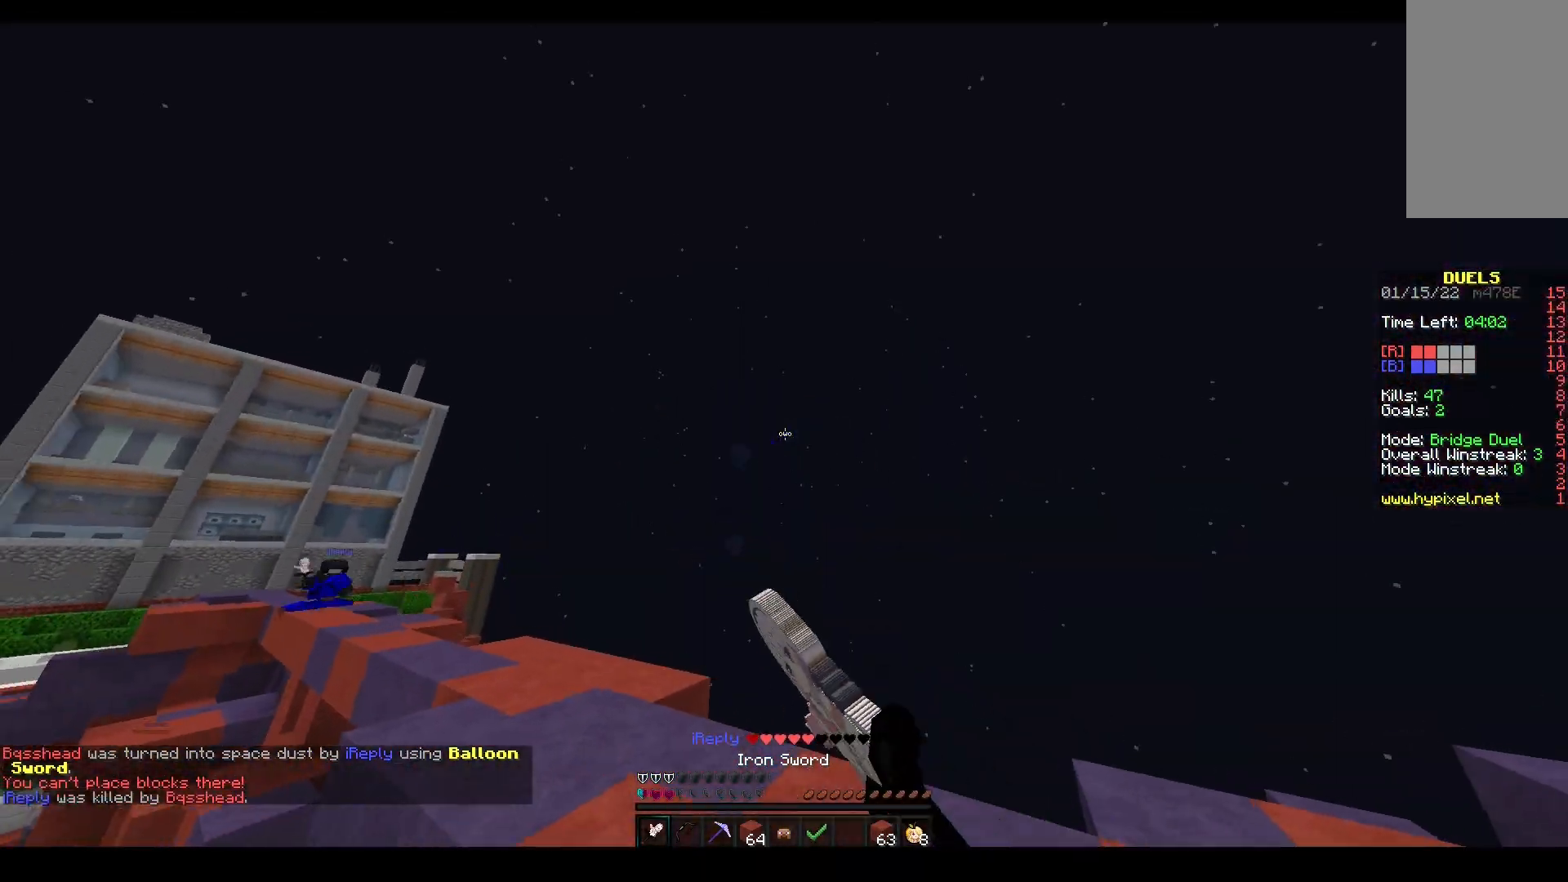
{"keys": ["space"], "mouse": ["right"], "events": [[50, "space", "down"], [217, "mouse_left", "up"], [267, "mouse_right", "down"], [383, "space", "up"], [467, "w", "up"], [483, "space", "down"]]}
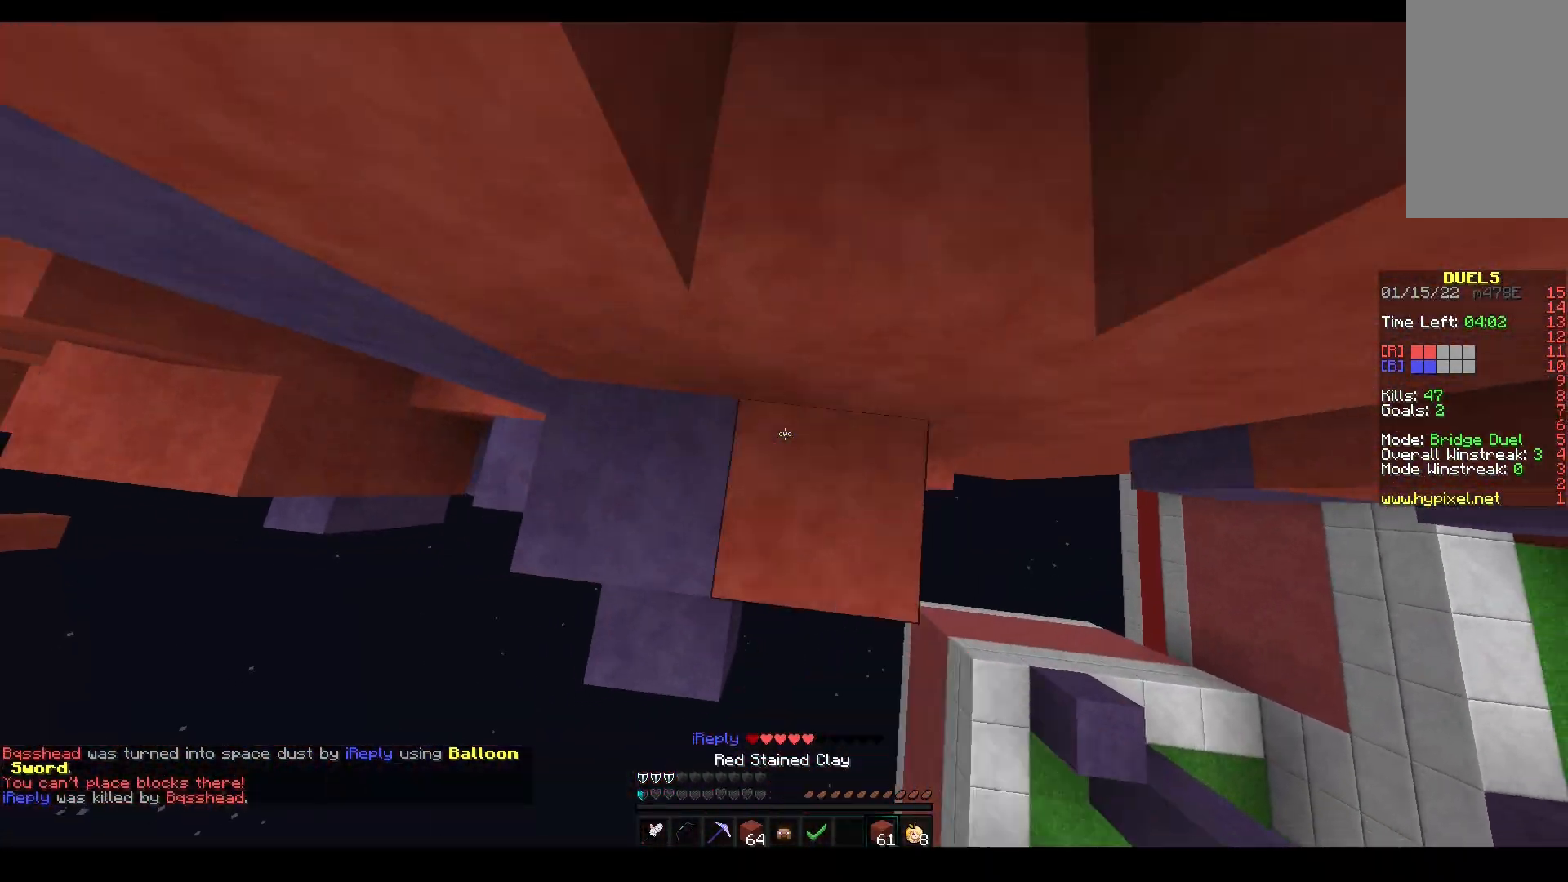
{"keys": ["d", "s", "space"], "mouse": ["right"], "events": [[67, "a", "down"], [267, "space", "up"], [350, "a", "up"], [350, "space", "down"], [400, "s", "down"], [417, "d", "down"], [417, "mouse_right", "up"], [483, "mouse_right", "down"]]}
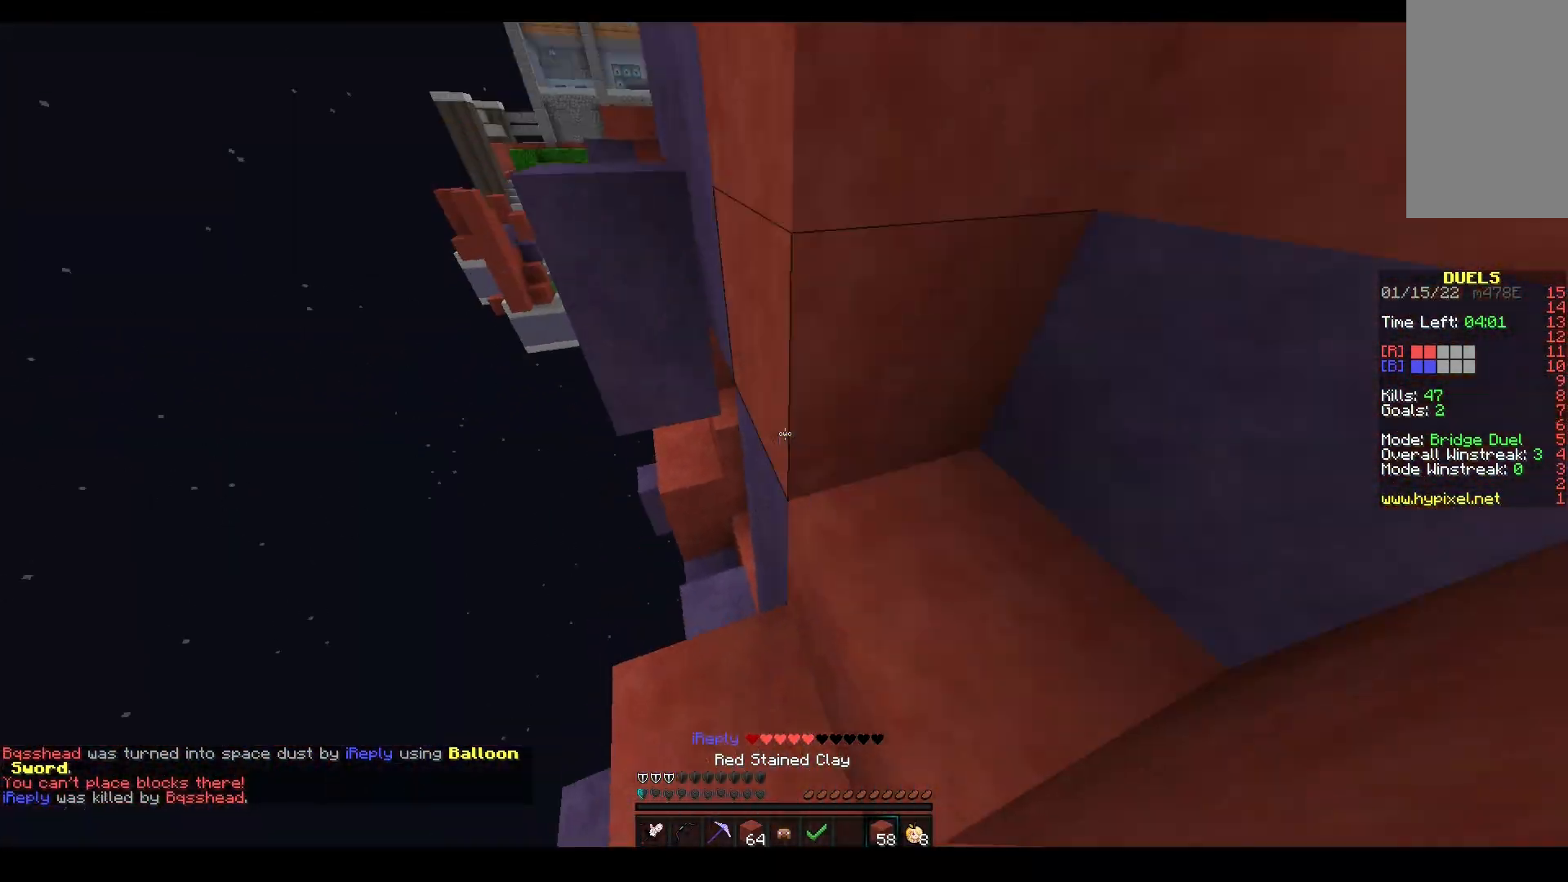
{"keys": [], "mouse": ["right"], "events": [[17, "d", "up"], [133, "space", "up"], [233, "s", "up"], [283, "space", "down"], [283, "w", "down"], [467, "w", "up"], [500, "space", "up"]]}
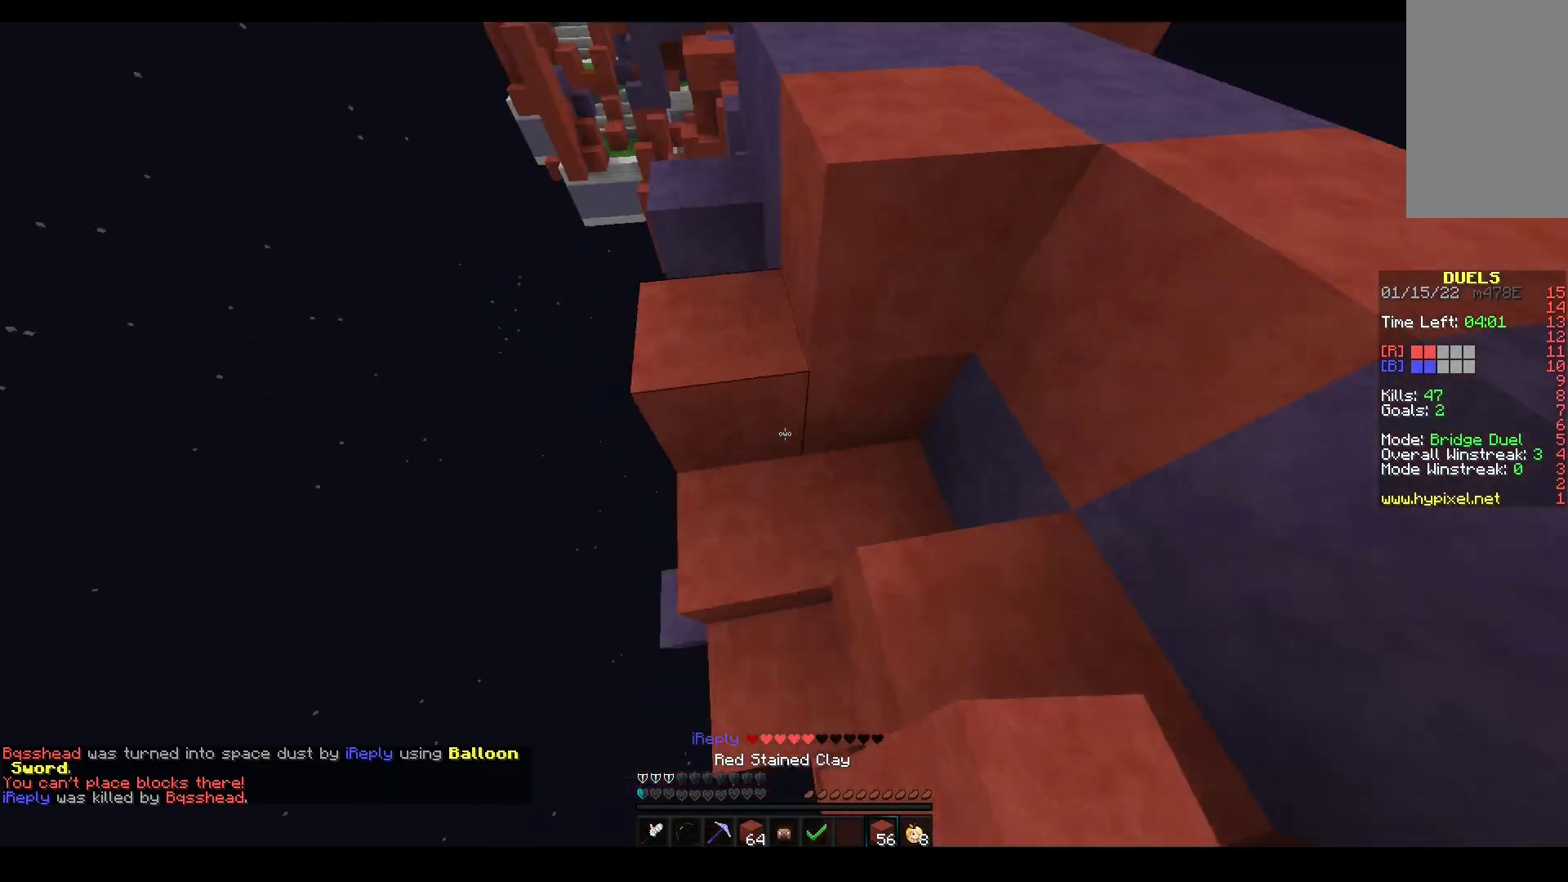
{"keys": ["space", "w"], "mouse": [], "events": [[50, "a", "down"], [183, "mouse_right", "up"], [200, "w", "down"], [300, "a", "up"], [300, "space", "down"]]}
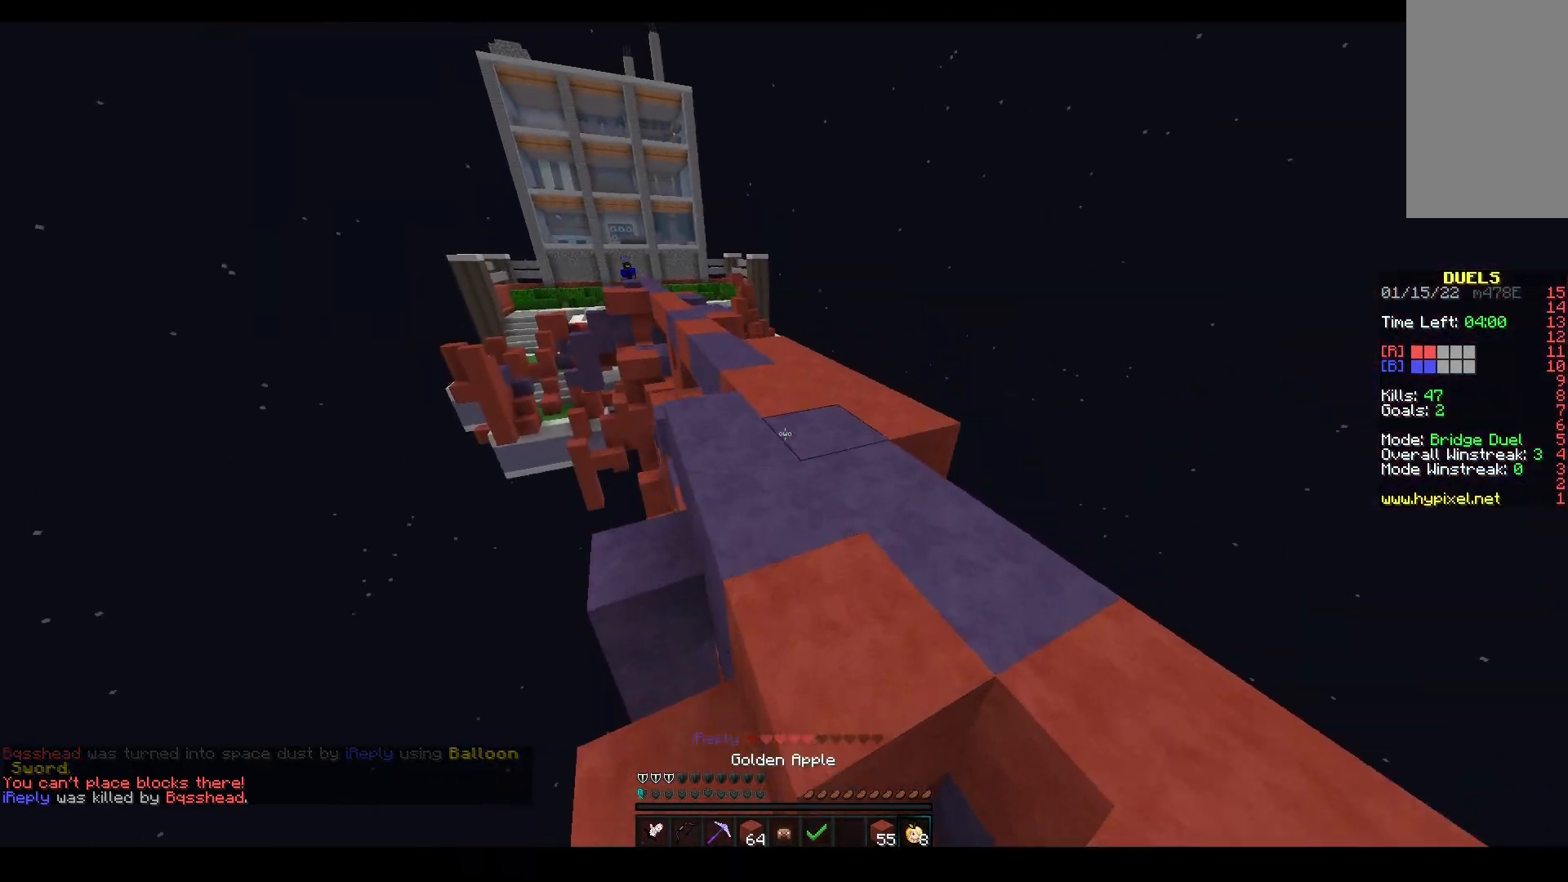
{"keys": ["d", "w"], "mouse": ["right"], "events": [[50, "space", "up"], [117, "mouse_left", "down"], [233, "space", "down"], [267, "mouse_left", "up"], [367, "mouse_right", "down"], [483, "d", "down"], [483, "space", "up"]]}
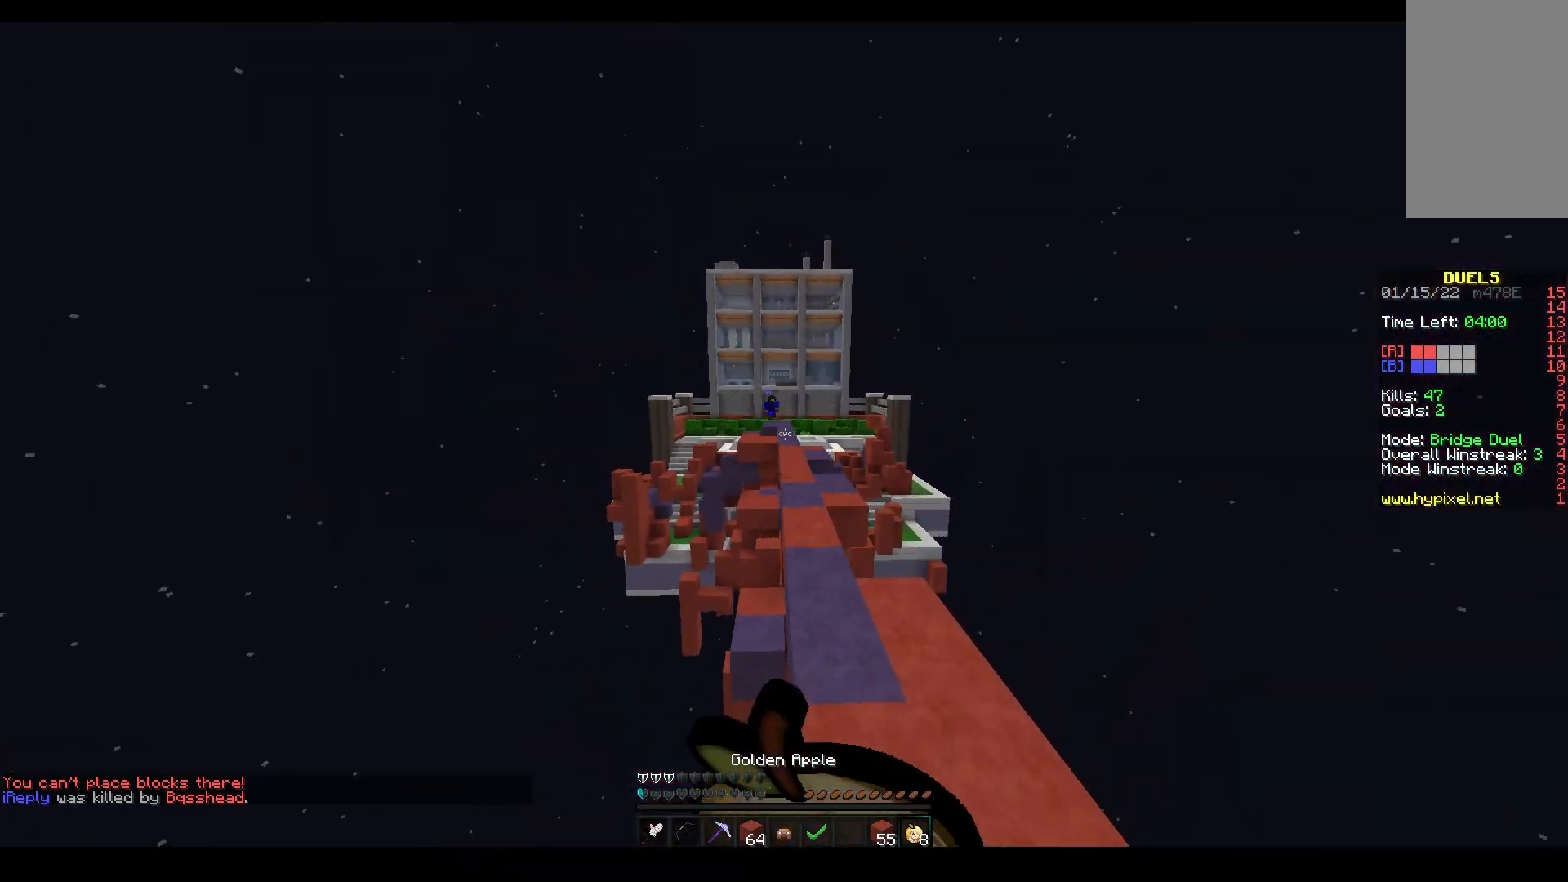
{"keys": ["w"], "mouse": ["left", "right"], "events": [[17, "mouse_left", "down"], [350, "d", "up"]]}
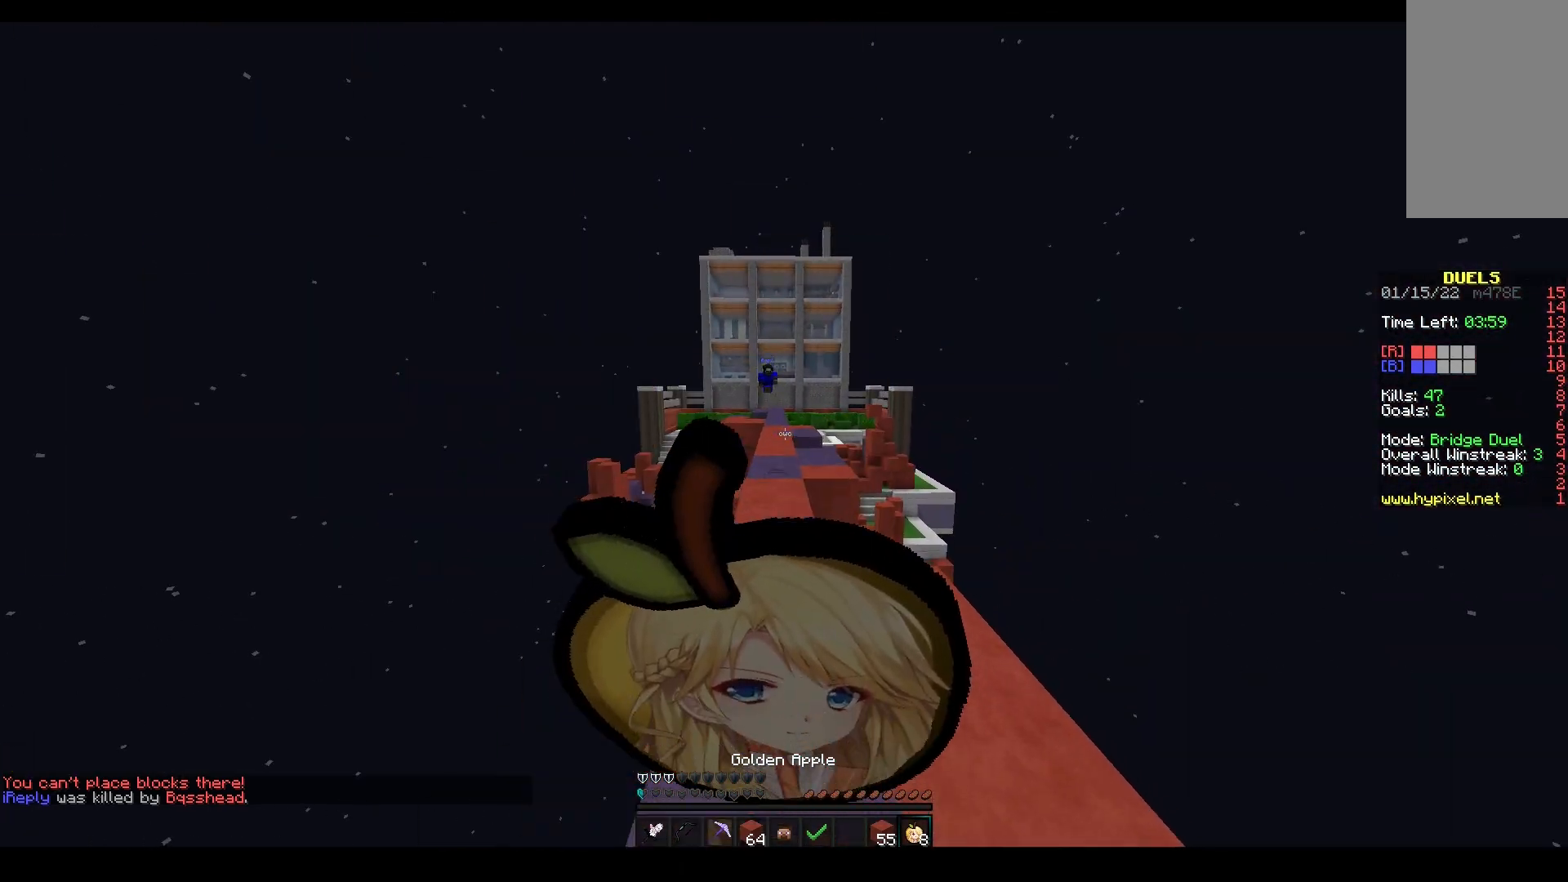
{"keys": ["d", "s"], "mouse": ["right"], "events": [[150, "mouse_left", "up"], [383, "w", "up"], [417, "s", "down"], [467, "d", "down"]]}
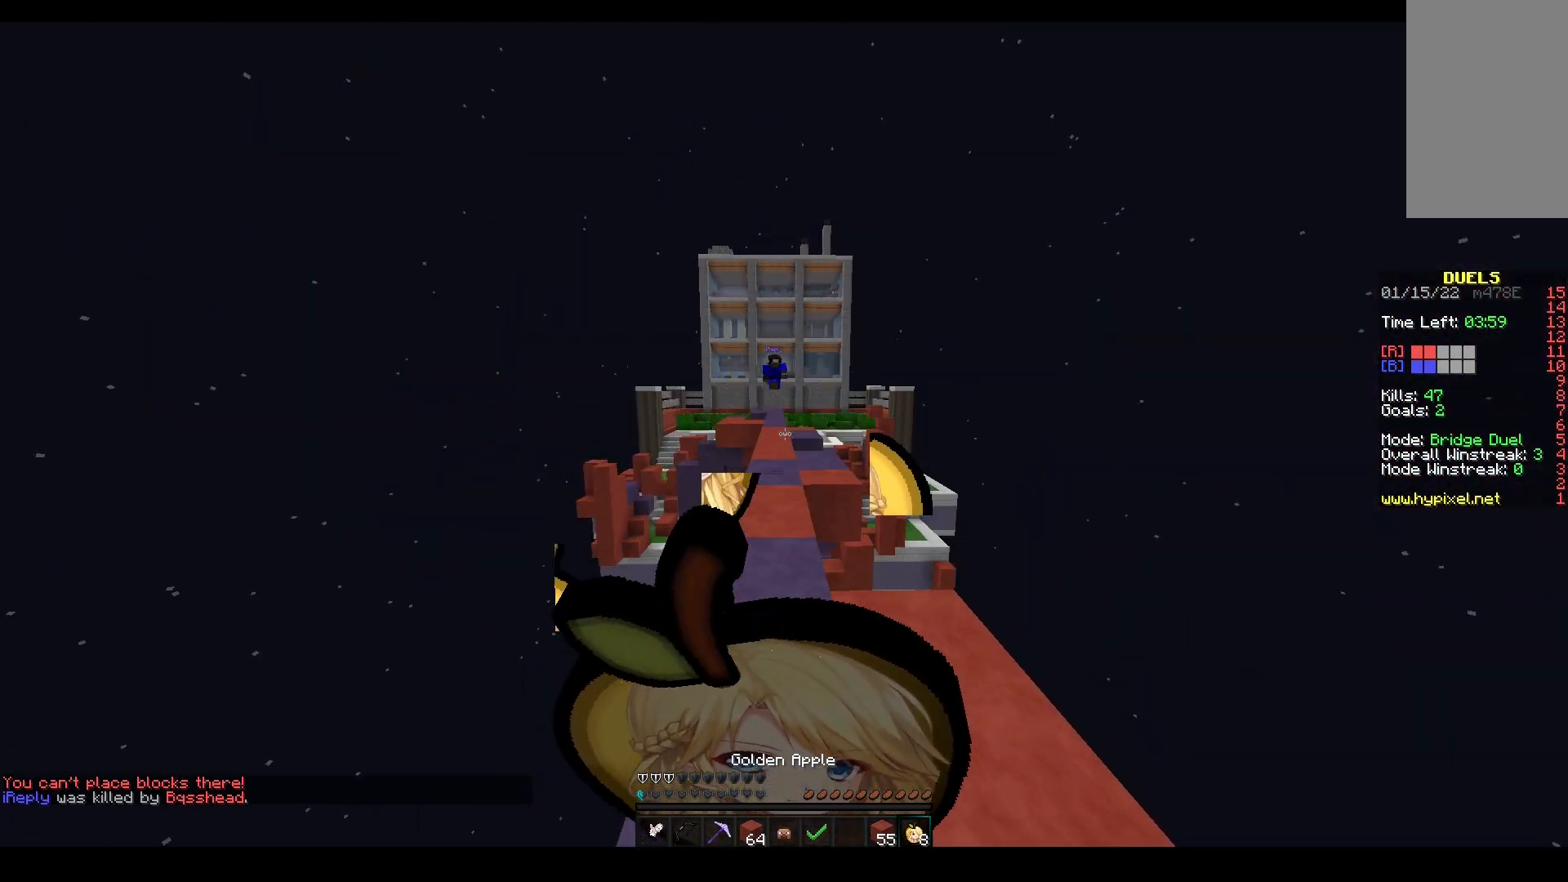
{"keys": ["a"], "mouse": ["left", "right"], "events": [[150, "d", "up"], [350, "s", "up"], [367, "a", "down"], [500, "mouse_left", "down"]]}
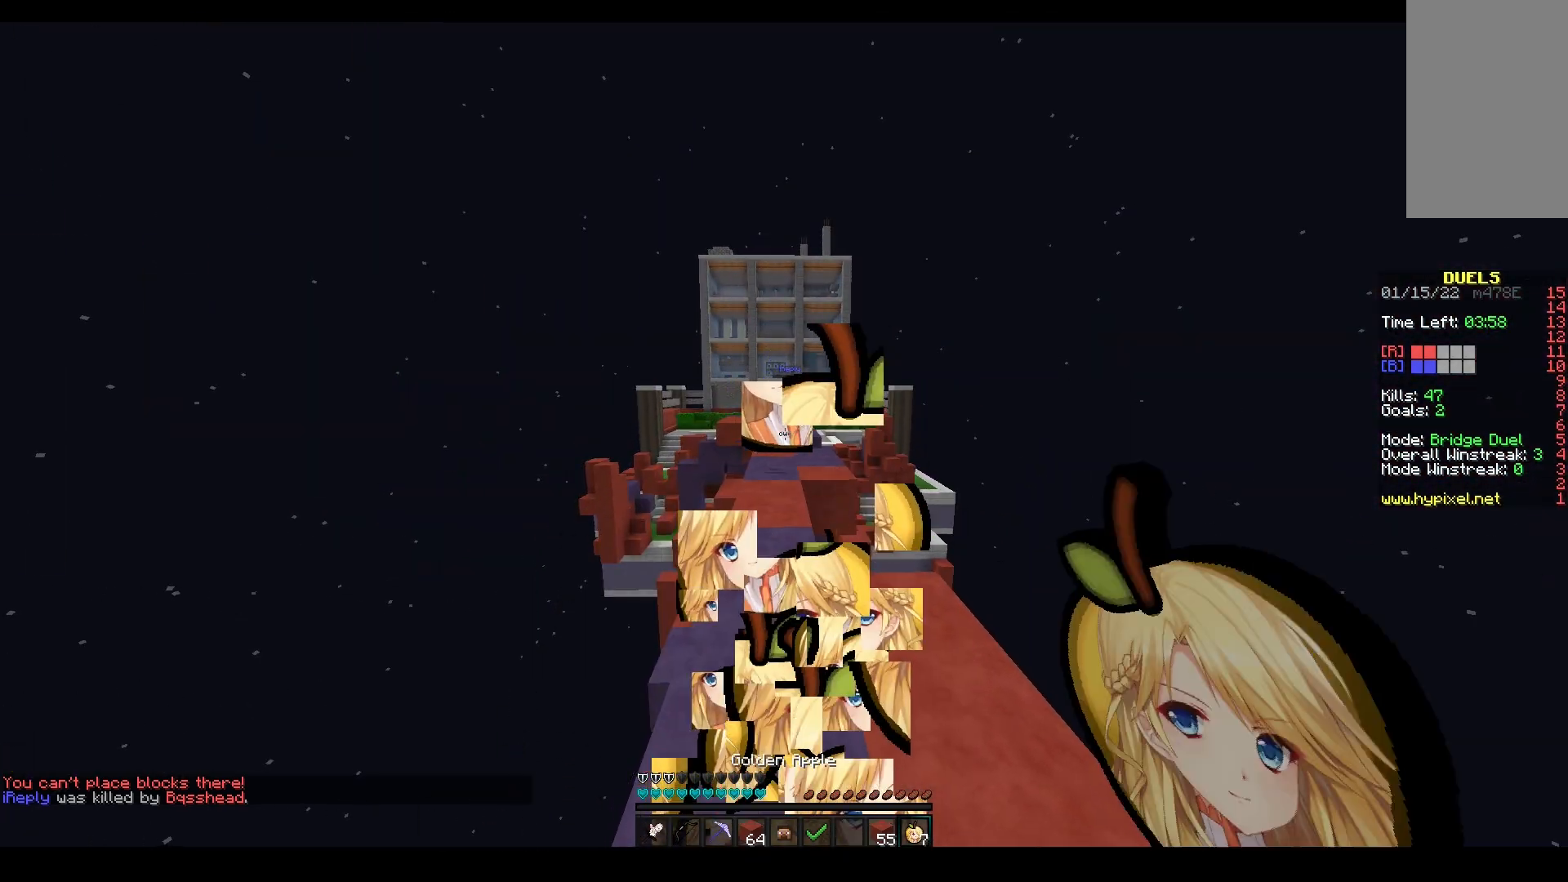
{"keys": ["d", "w"], "mouse": [], "events": [[17, "w", "down"], [67, "a", "up"], [217, "mouse_right", "up"], [267, "mouse_left", "up"], [467, "d", "down"]]}
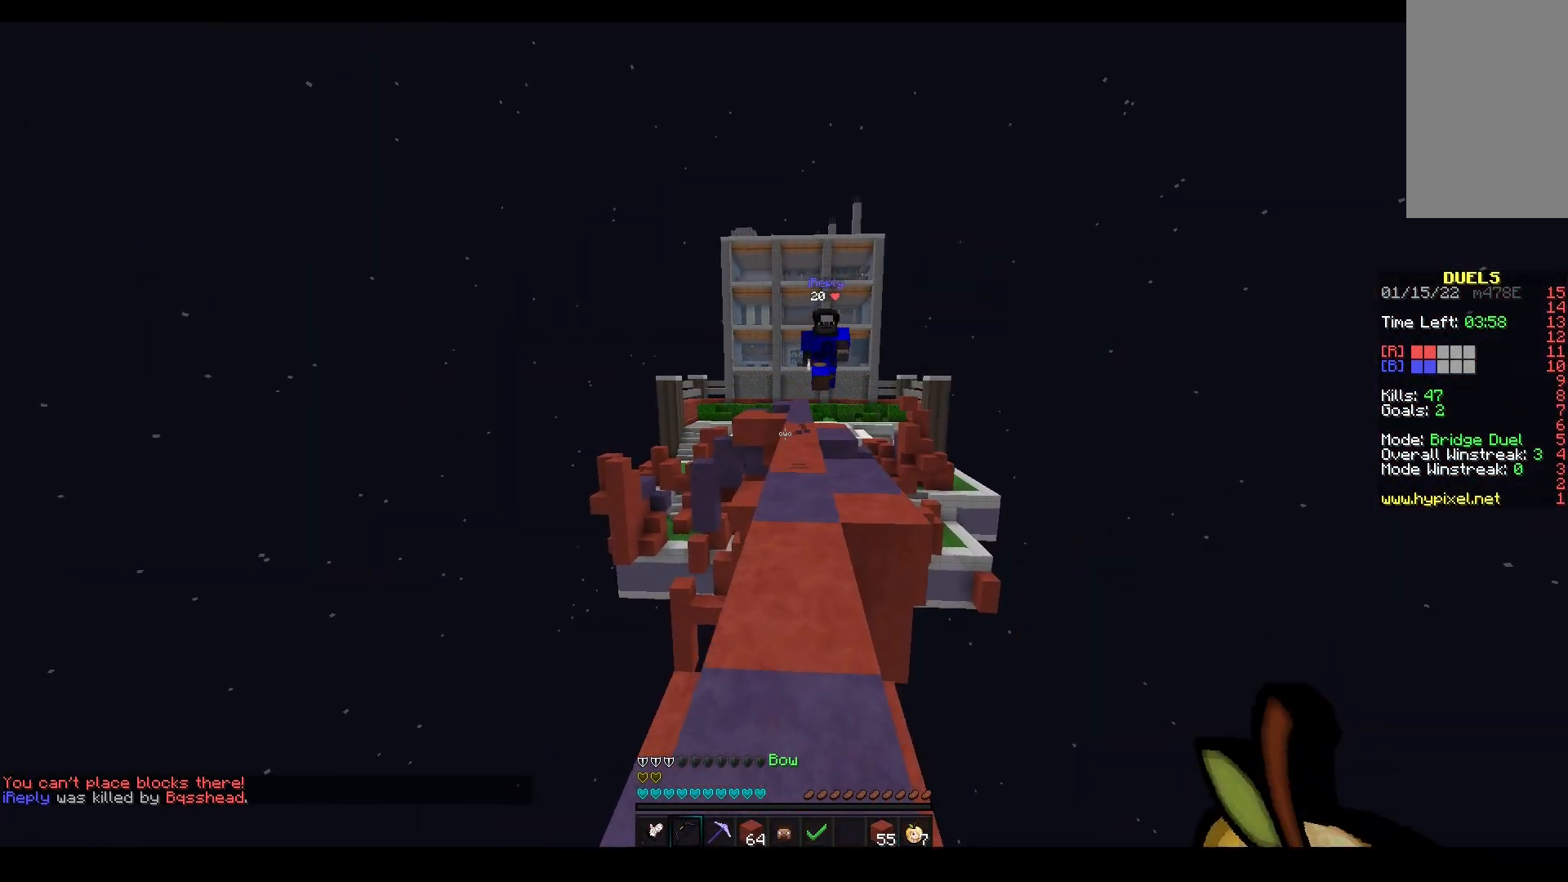
{"keys": ["a", "w"], "mouse": [], "events": [[50, "w", "up"], [67, "s", "down"], [350, "s", "up"], [350, "w", "down"], [417, "a", "down"], [433, "d", "up"]]}
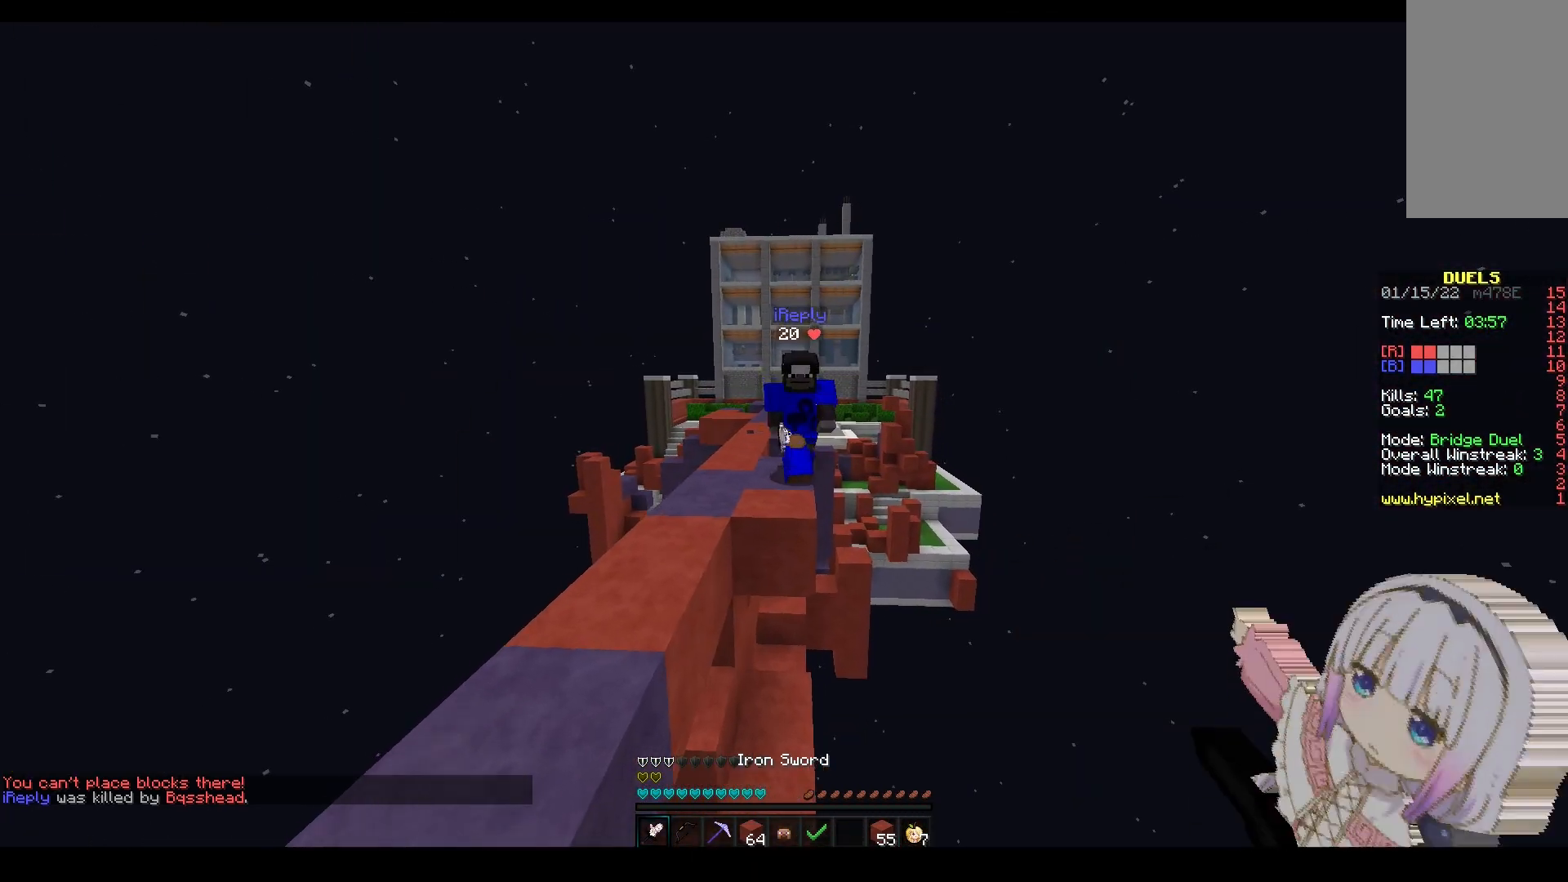
{"keys": ["a", "w"], "mouse": ["left"], "events": [[317, "mouse_left", "down"]]}
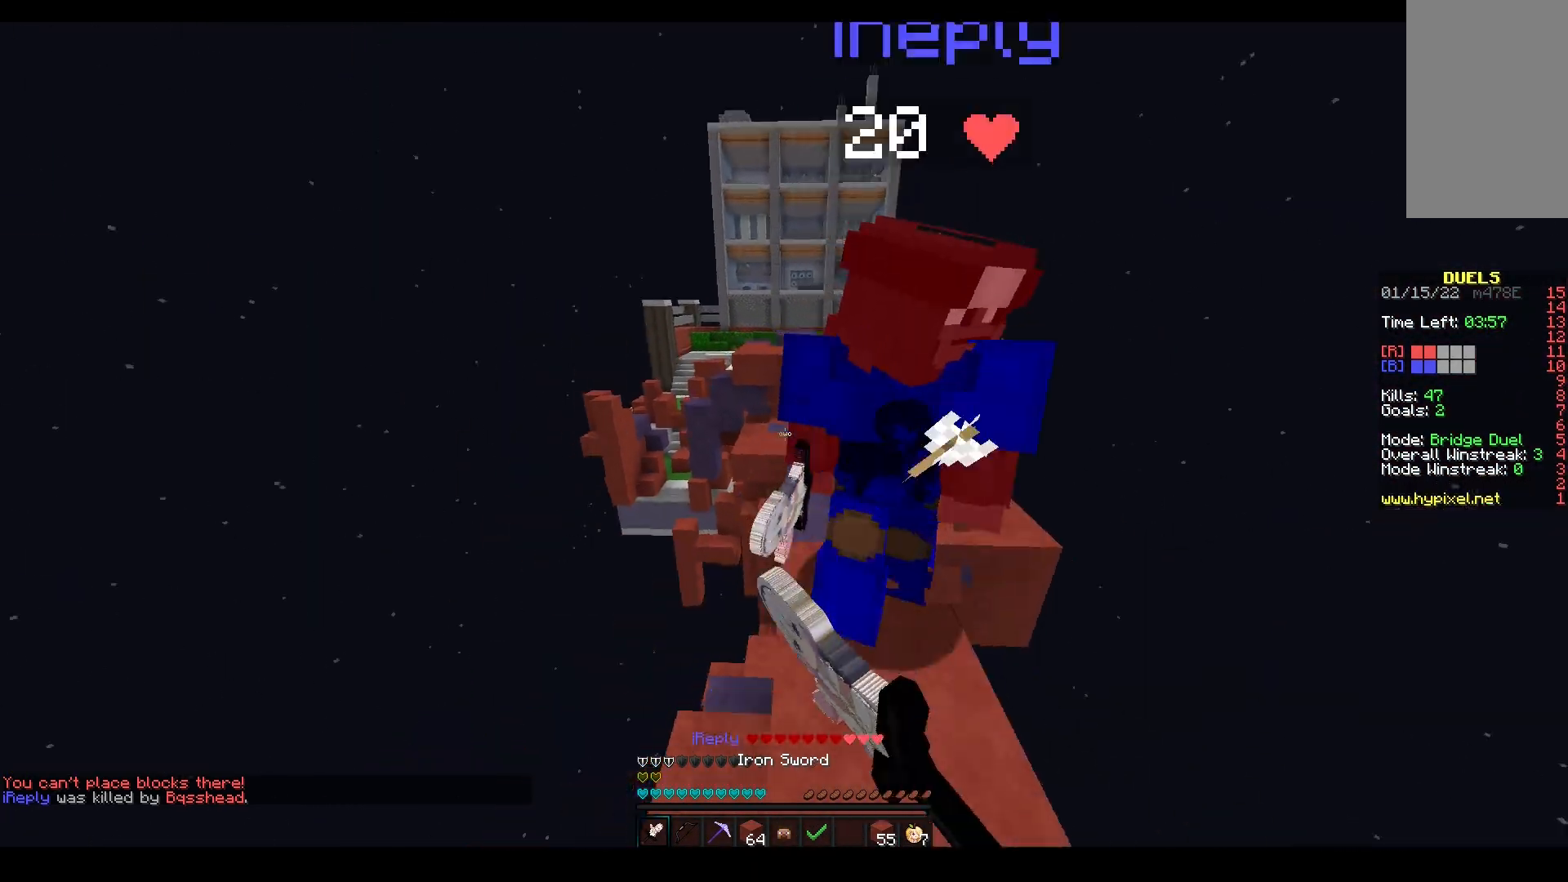
{"keys": ["space", "w"], "mouse": ["left", "right"], "events": [[83, "w", "up"], [183, "w", "down"], [267, "a", "up"], [350, "mouse_right", "down"], [500, "space", "down"]]}
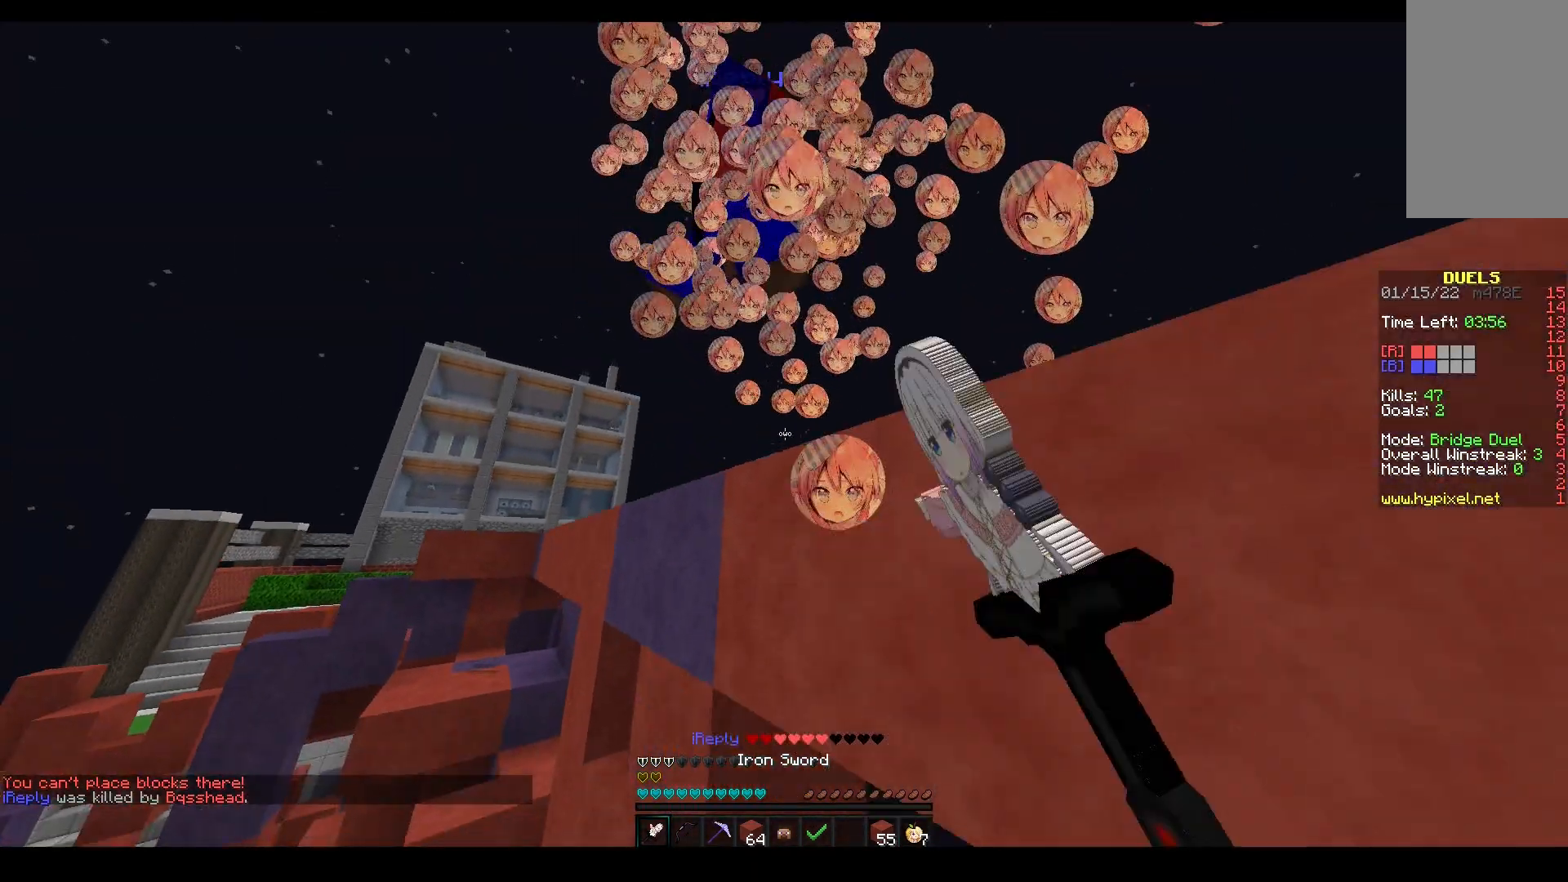
{"keys": ["a", "w"], "mouse": ["left"], "events": [[33, "mouse_right", "up"], [267, "a", "down"], [383, "space", "up"]]}
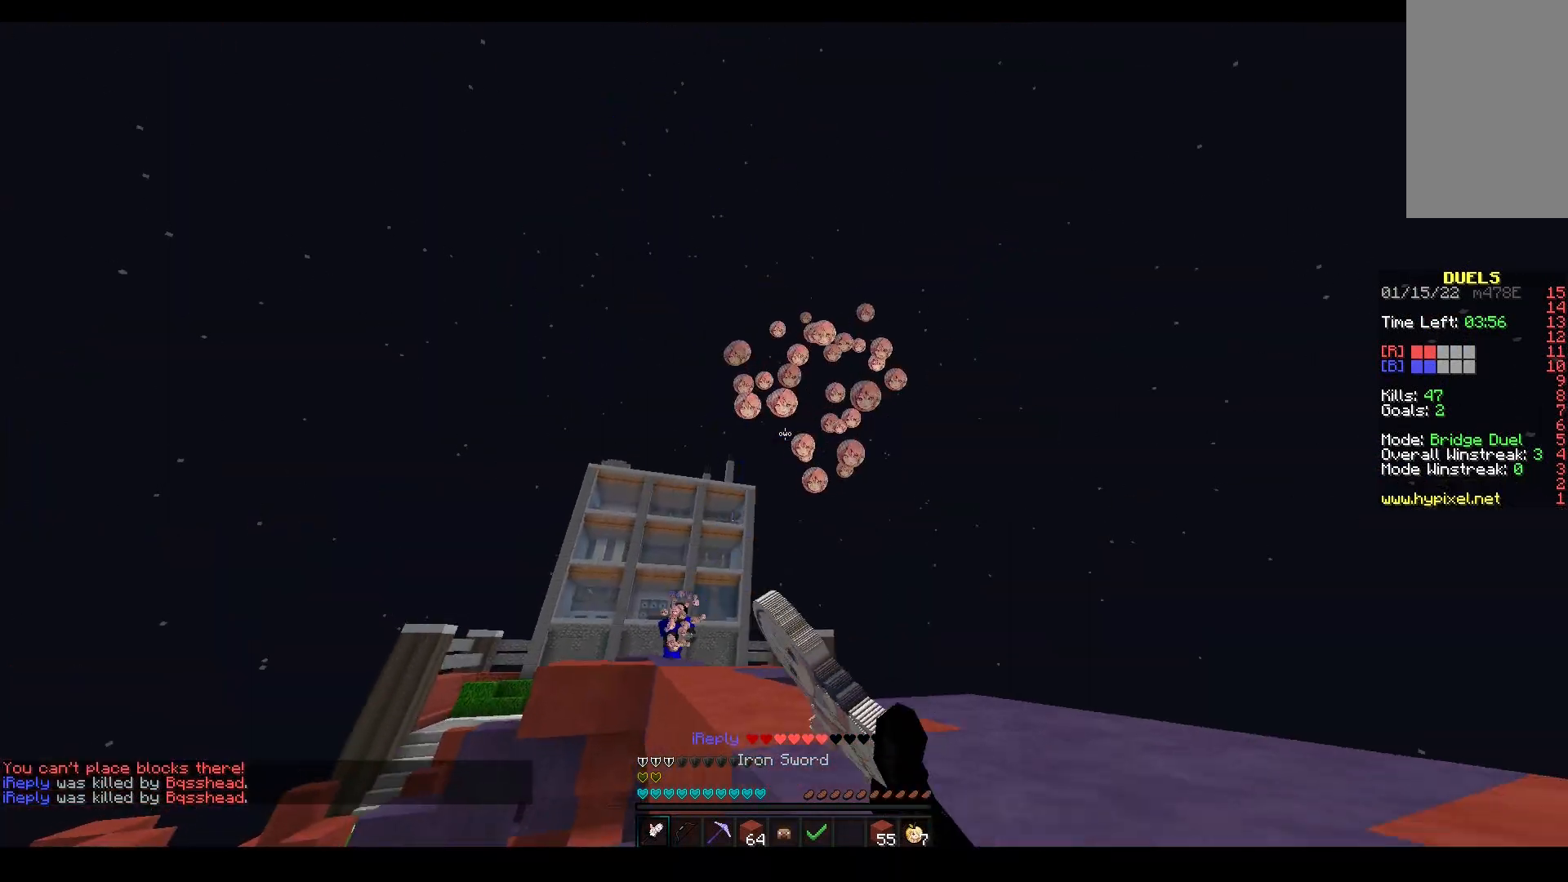
{"keys": ["space", "w"], "mouse": [], "events": [[67, "space", "down"], [367, "mouse_left", "up"], [383, "a", "up"]]}
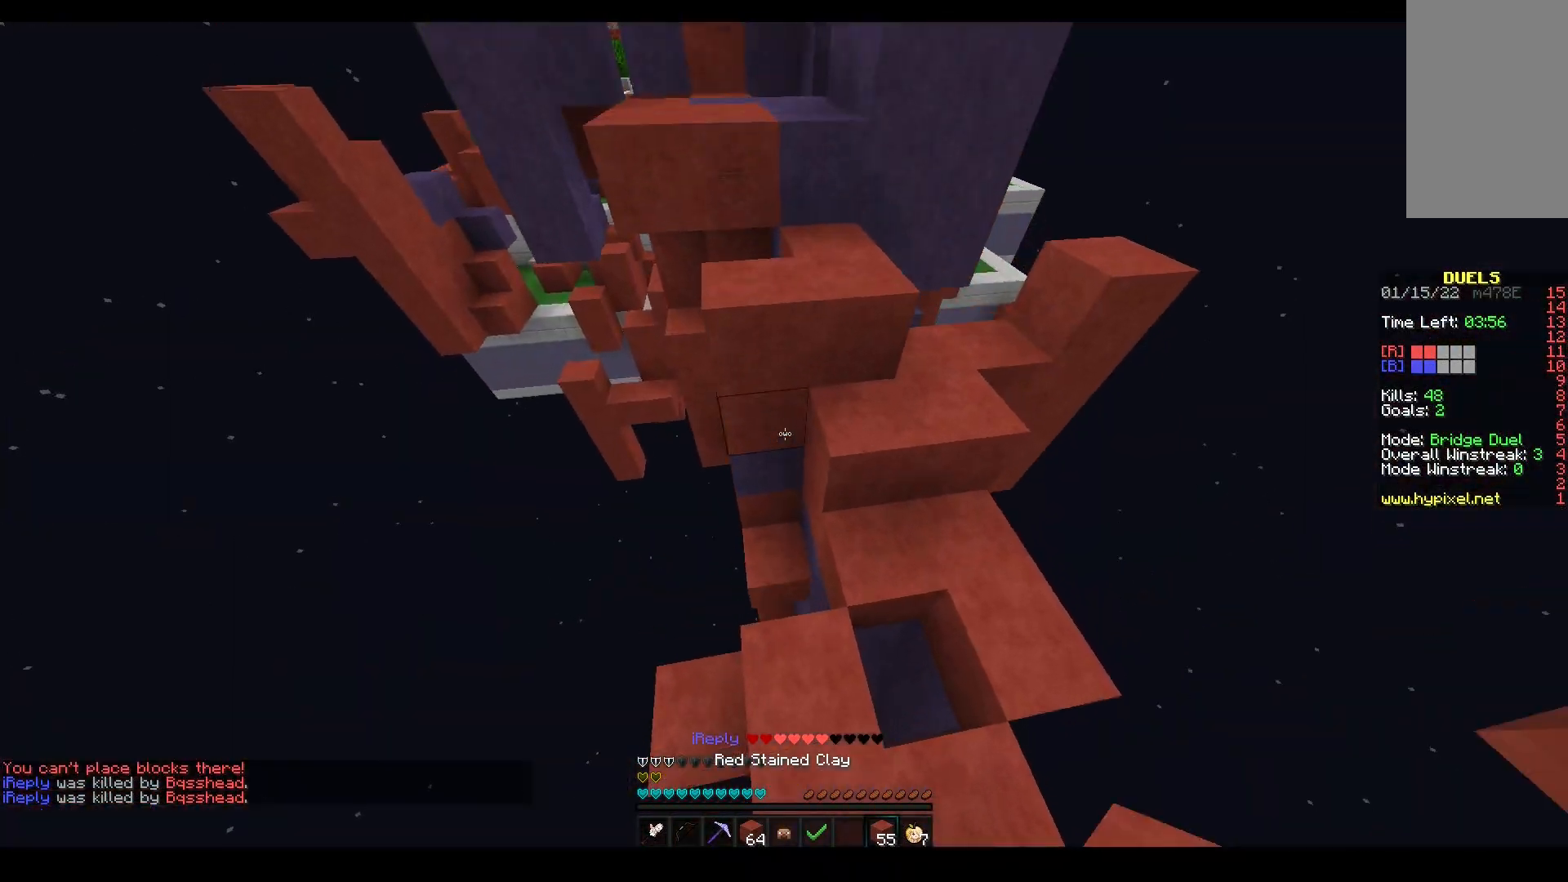
{"keys": ["a", "w"], "mouse": ["left"], "events": [[133, "space", "up"], [217, "mouse_right", "down"], [467, "mouse_left", "down"], [467, "mouse_right", "up"], [483, "a", "down"]]}